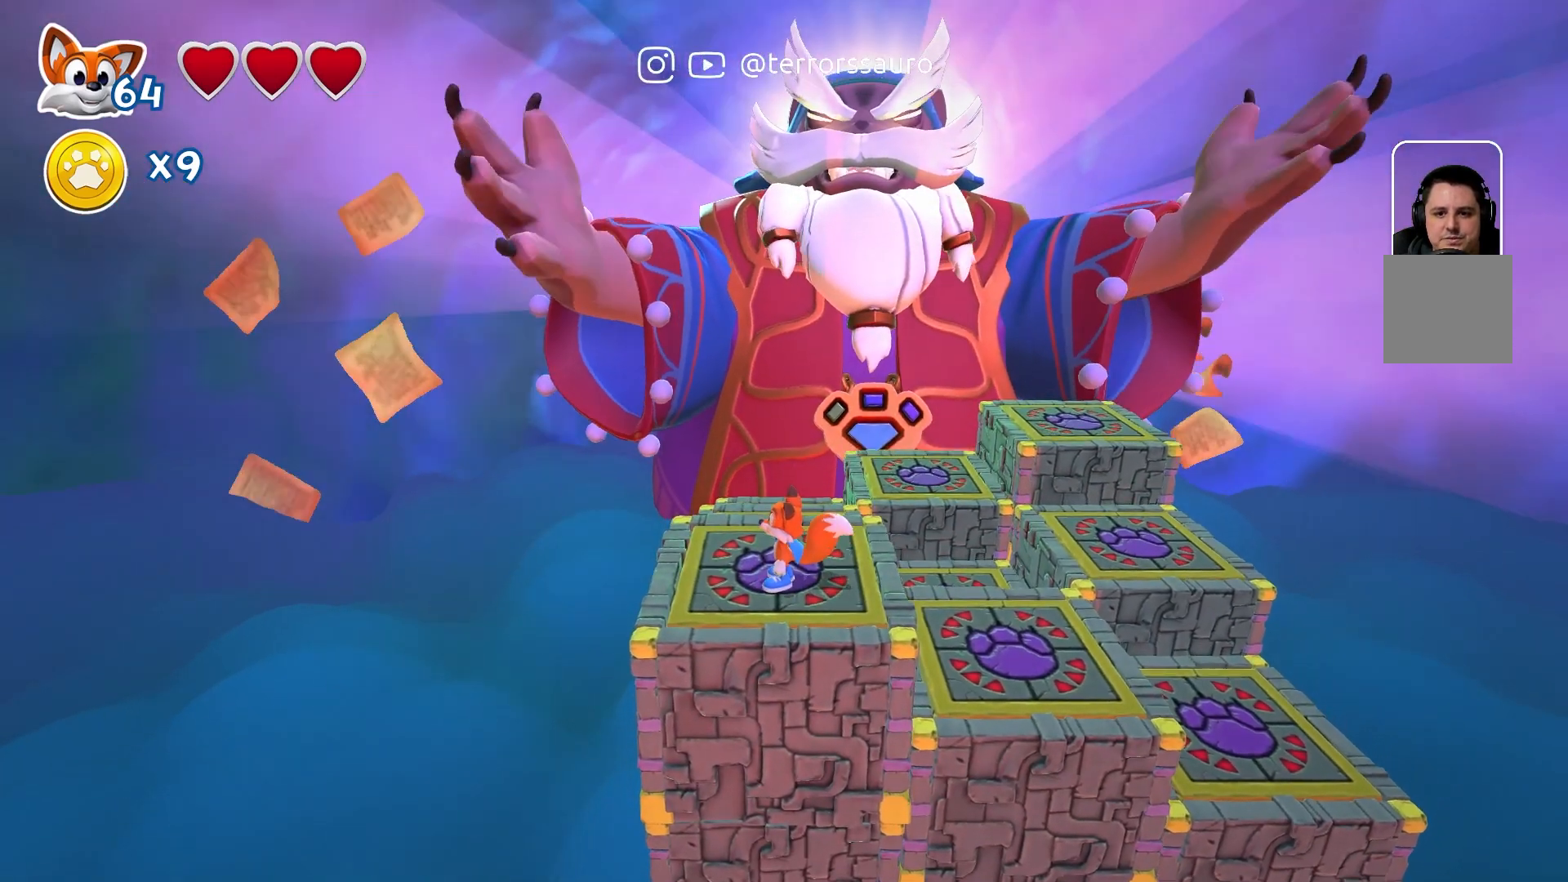
Gameplay with a controller (Xbox layout); each line is a JSON object with the inputs held at the frame after it. "events" lists button and stick changes between this image and that frame as [ms after this image, input, new state], when the widget could be followed in between. Not read: L3 R3.
{"buttons": [], "left_stick": "center", "right_stick": "center", "events": [[267, "left_stick", "up-left"], [500, "left_stick", "center"]]}
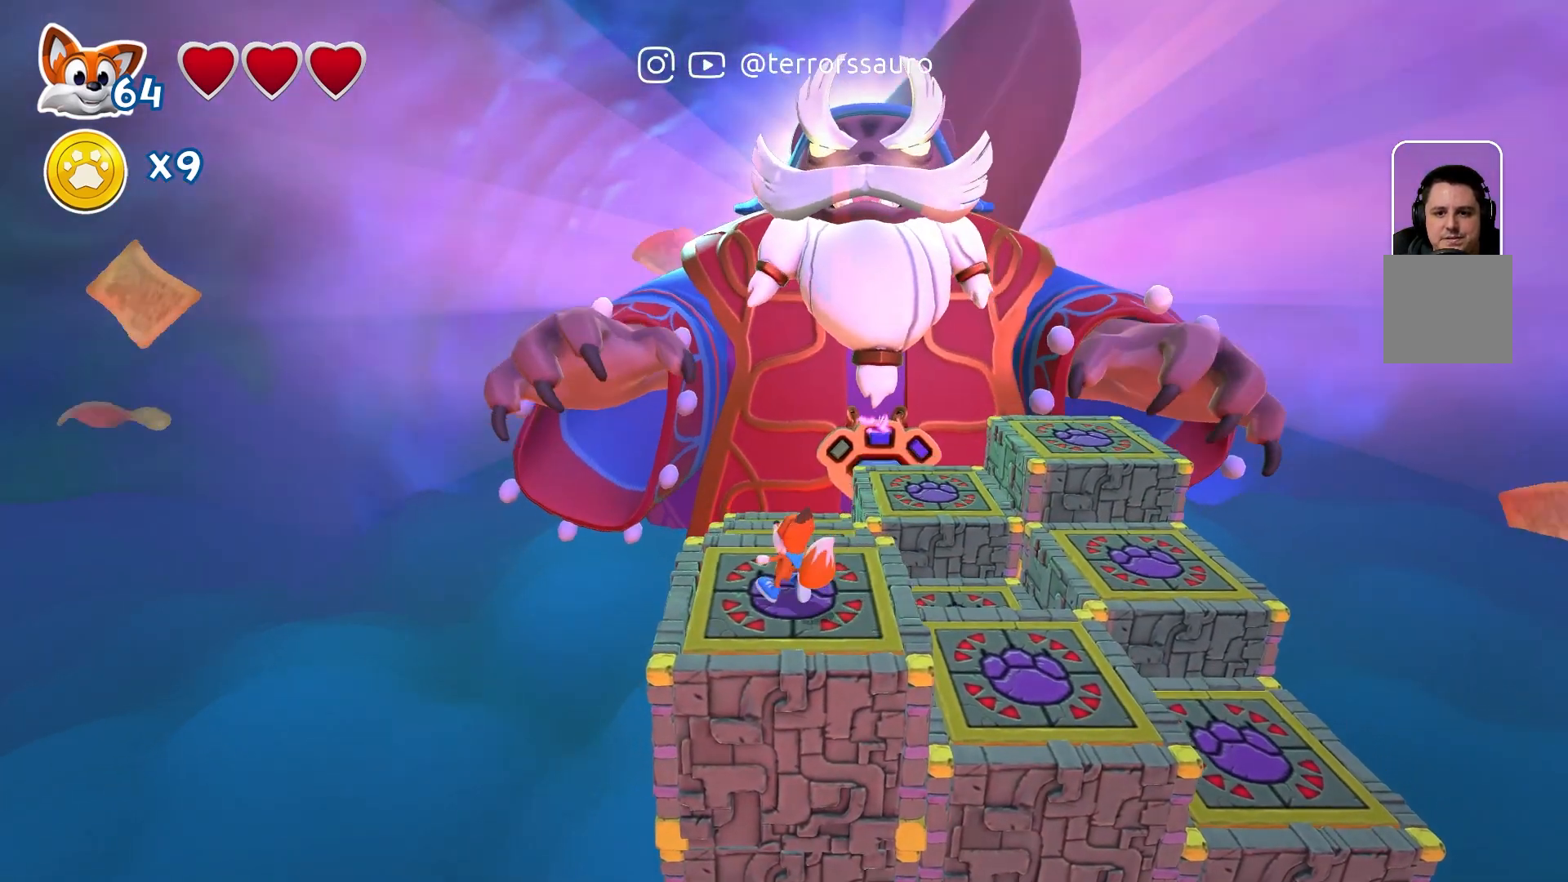
{"buttons": [], "left_stick": "center", "right_stick": "center", "events": []}
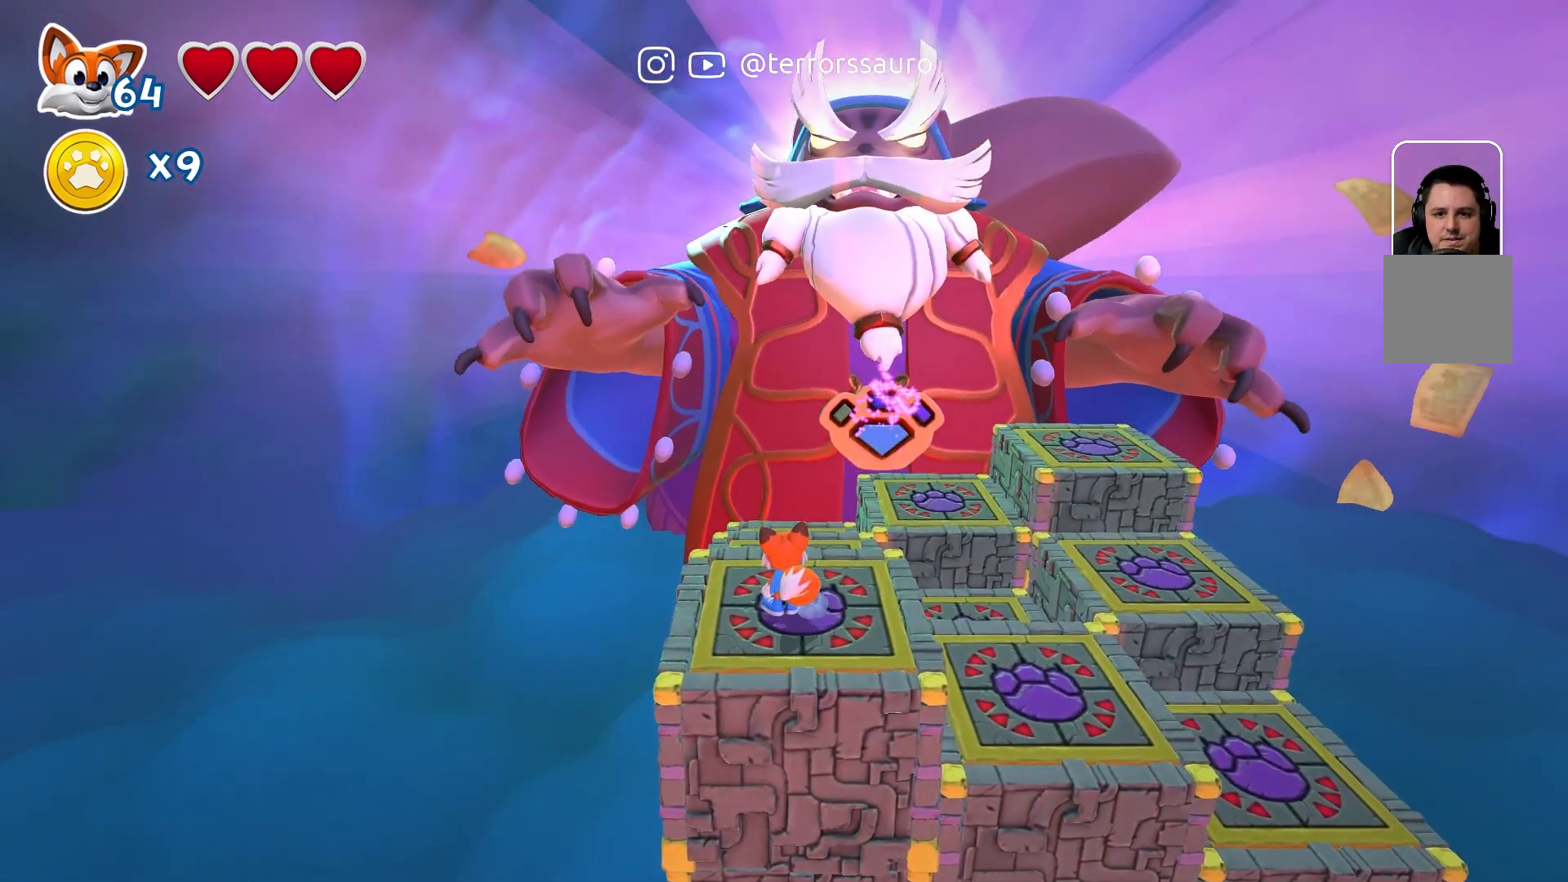
{"buttons": [], "left_stick": "center", "right_stick": "center", "events": []}
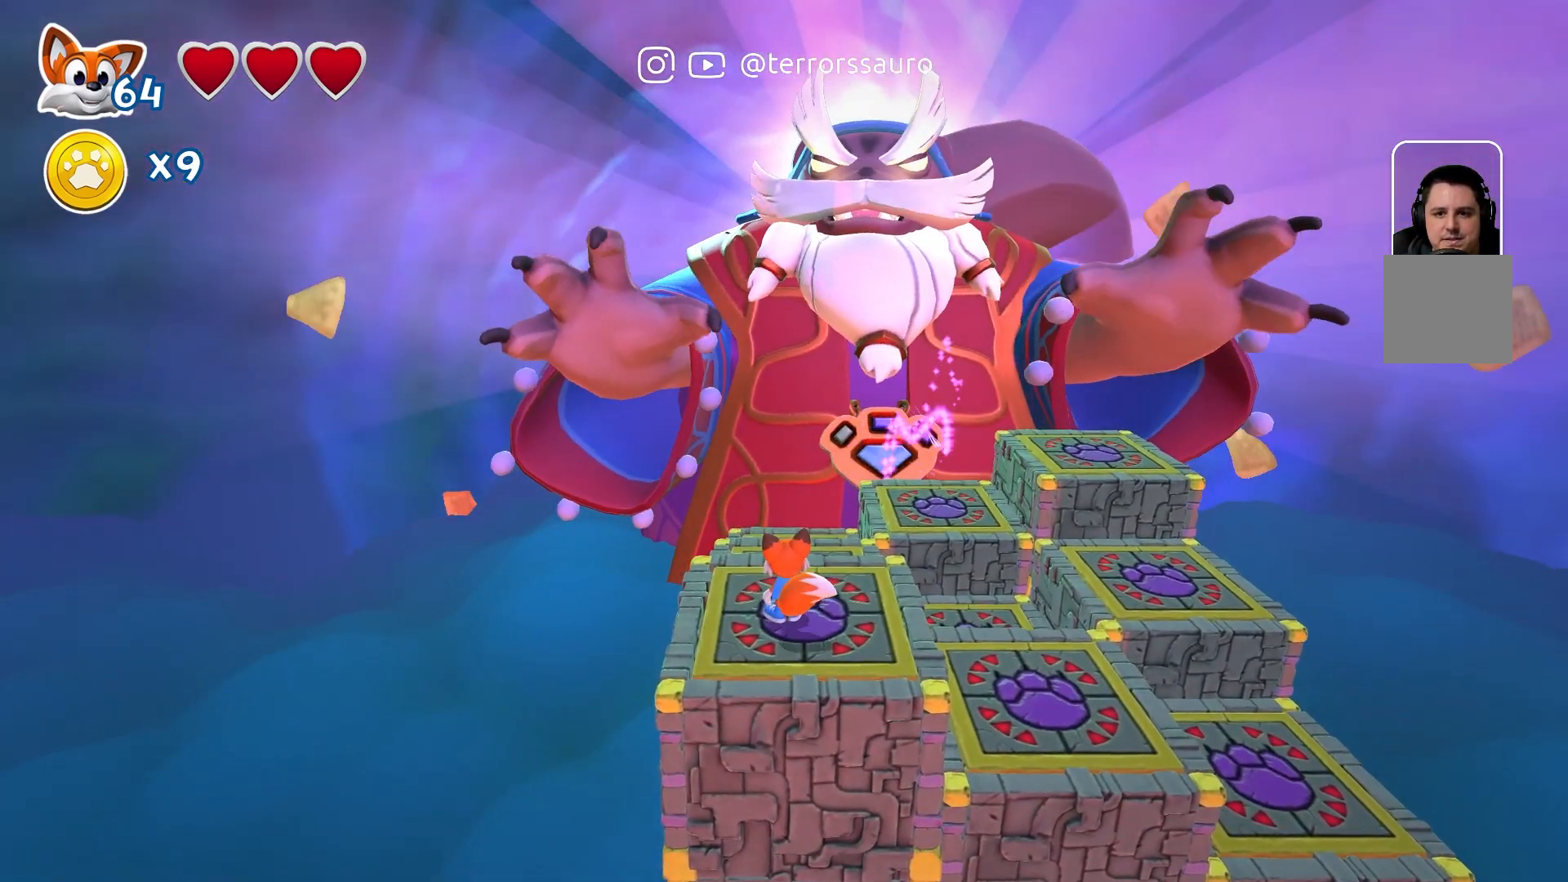
{"buttons": [], "left_stick": "center", "right_stick": "center", "events": []}
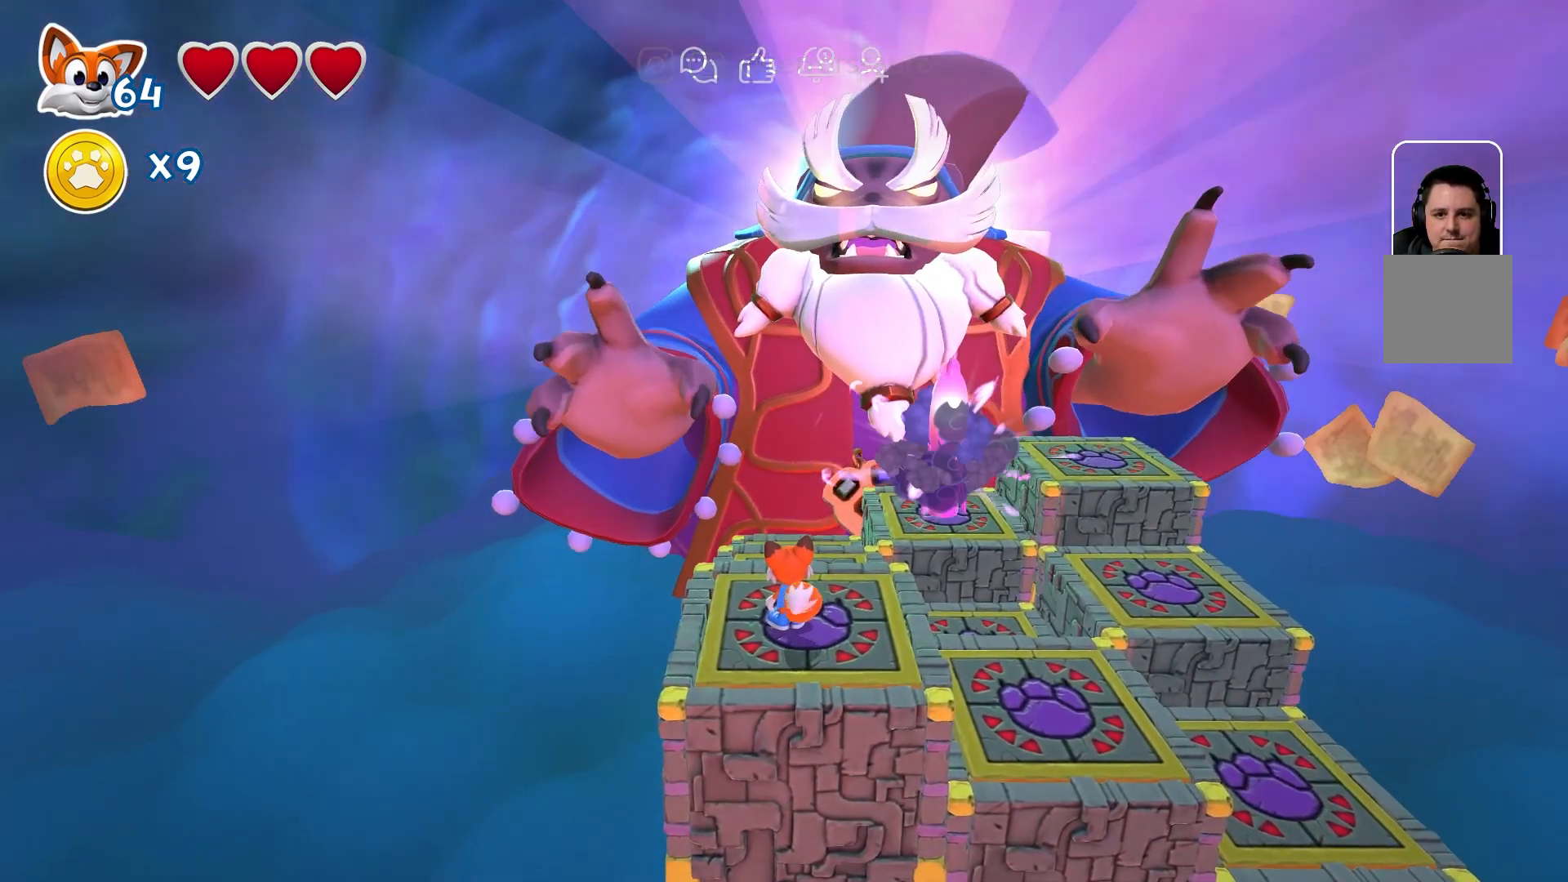
{"buttons": [], "left_stick": "center", "right_stick": "center", "events": []}
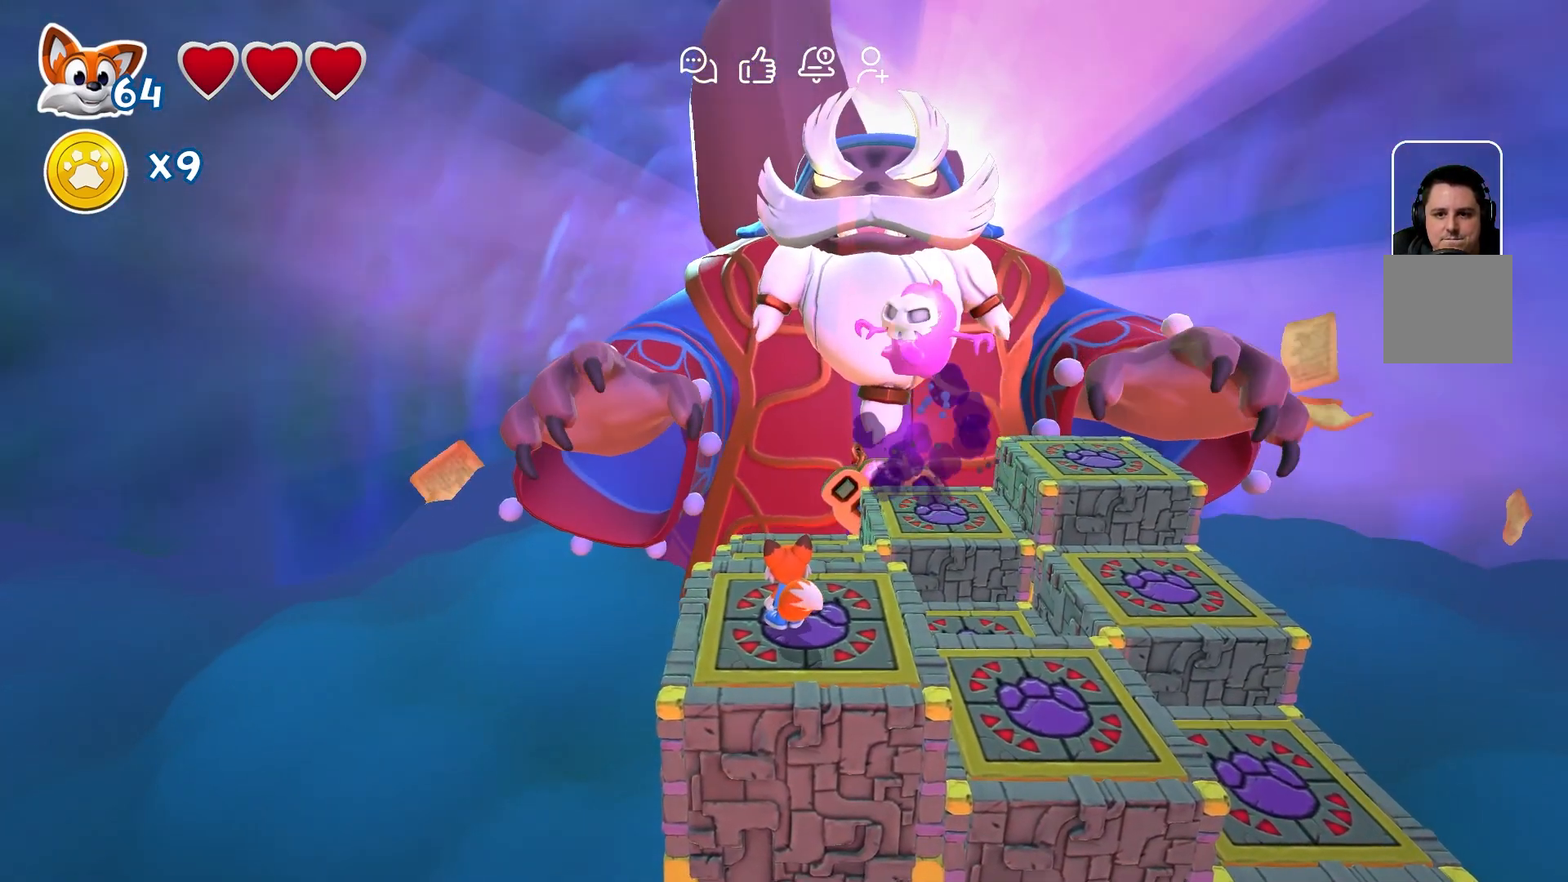
{"buttons": [], "left_stick": "center", "right_stick": "center", "events": []}
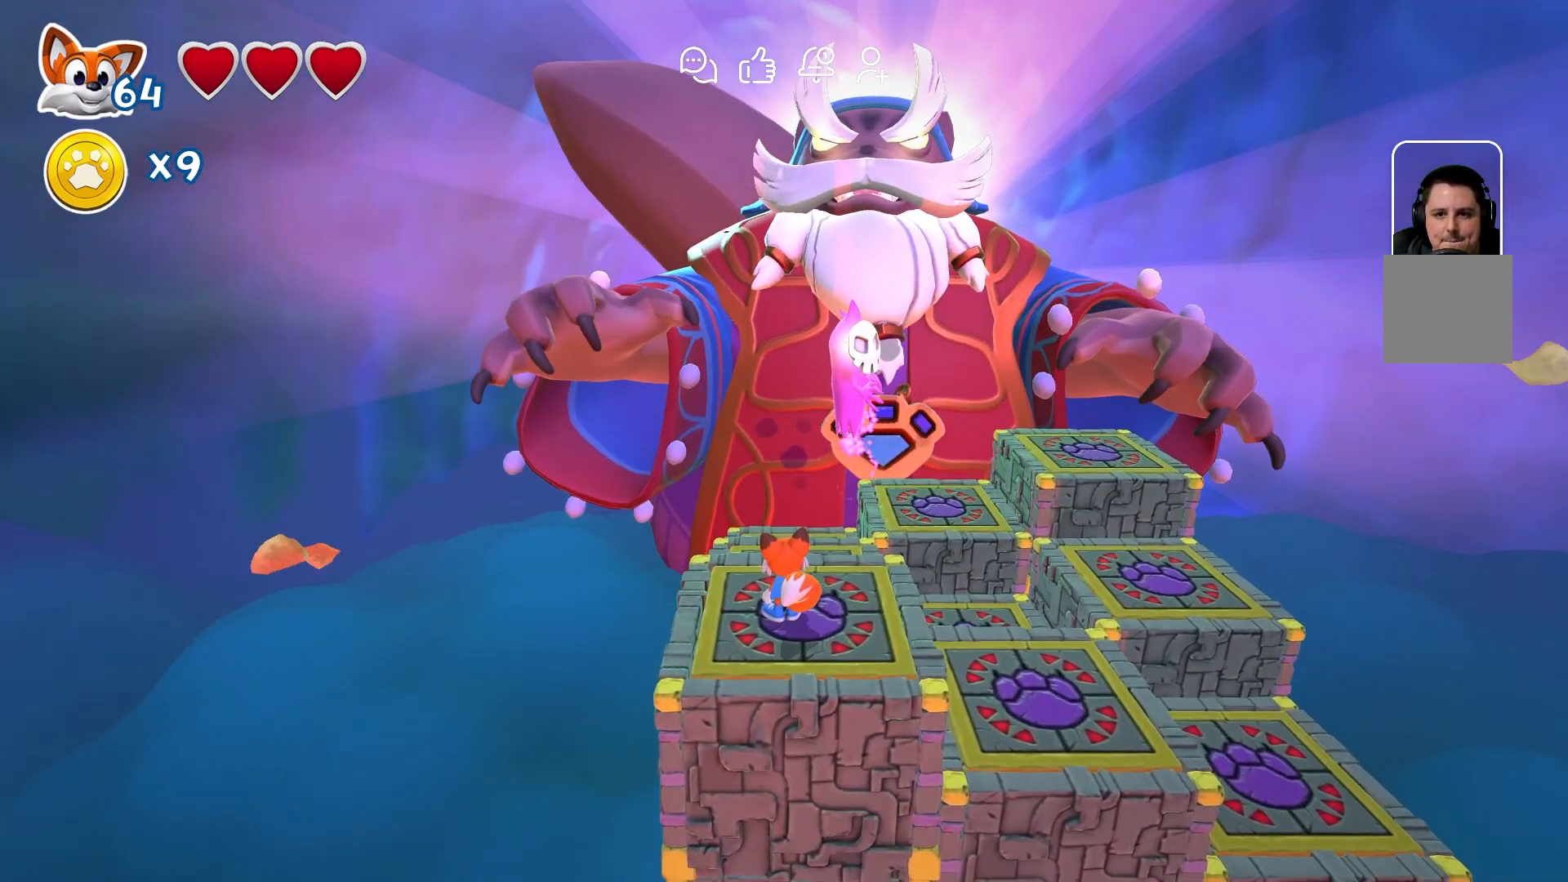
{"buttons": [], "left_stick": "down-right", "right_stick": "center", "events": [[483, "left_stick", "down-right"]]}
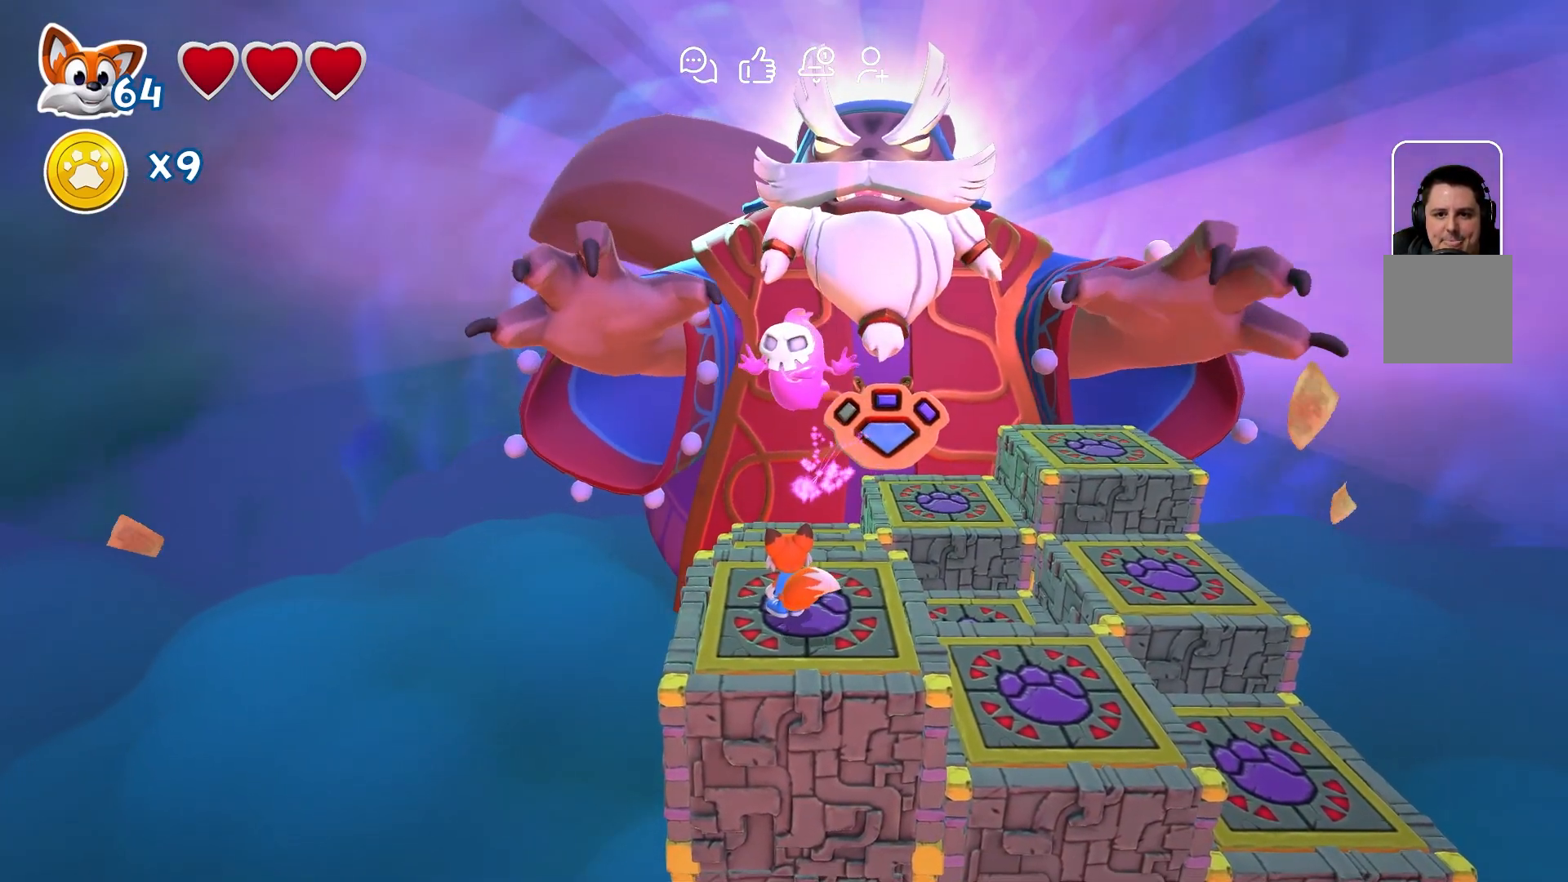
{"buttons": [], "left_stick": "center", "right_stick": "center", "events": [[283, "left_stick", "center"]]}
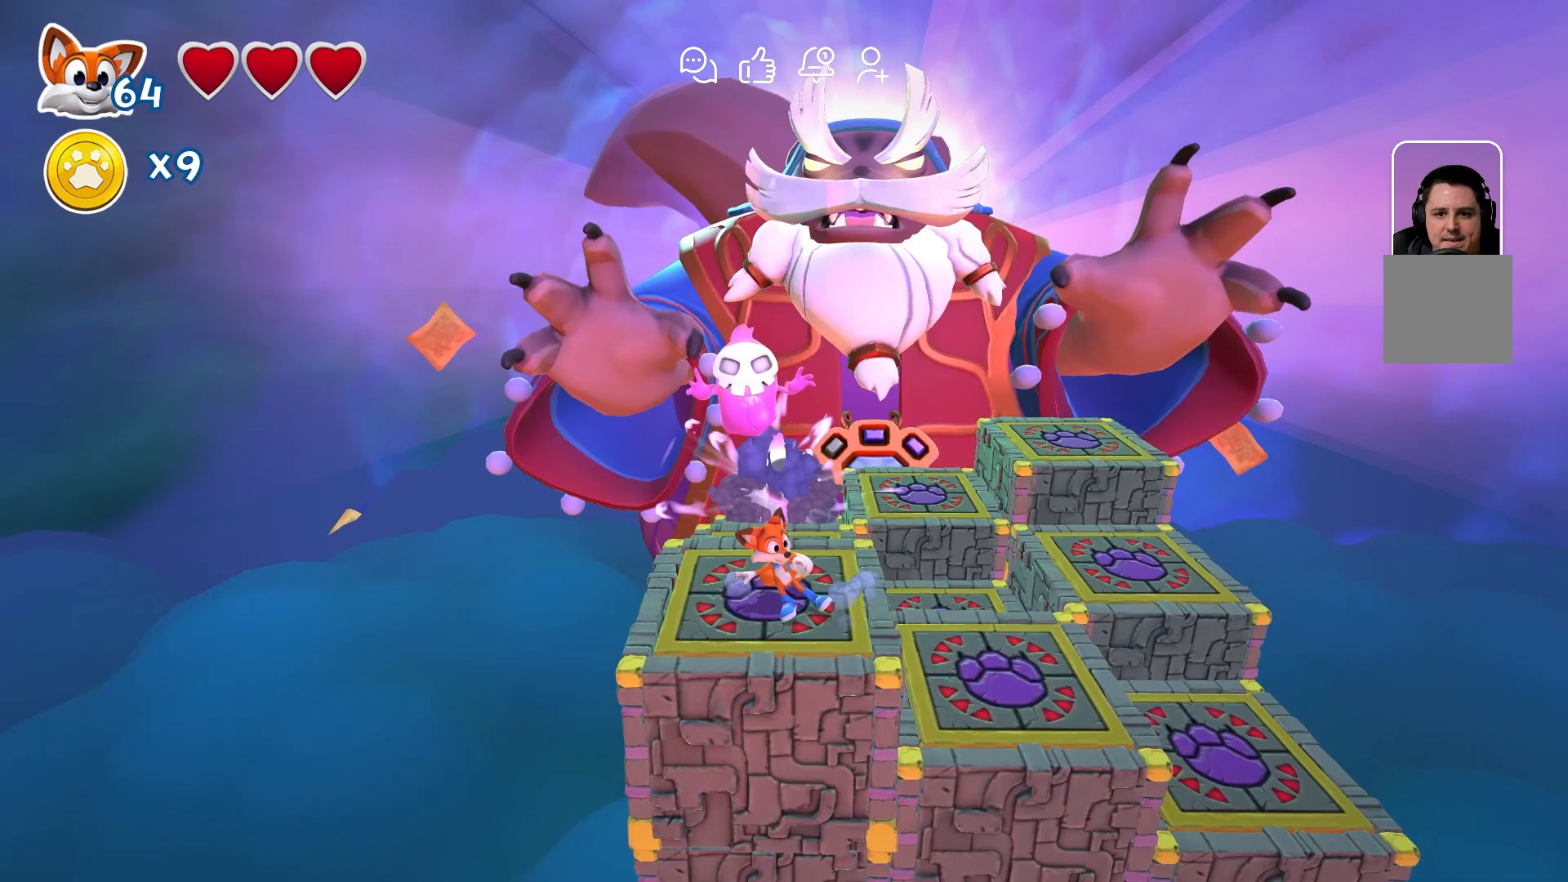
{"buttons": ["A"], "left_stick": "center", "right_stick": "center", "events": [[450, "A", "down"]]}
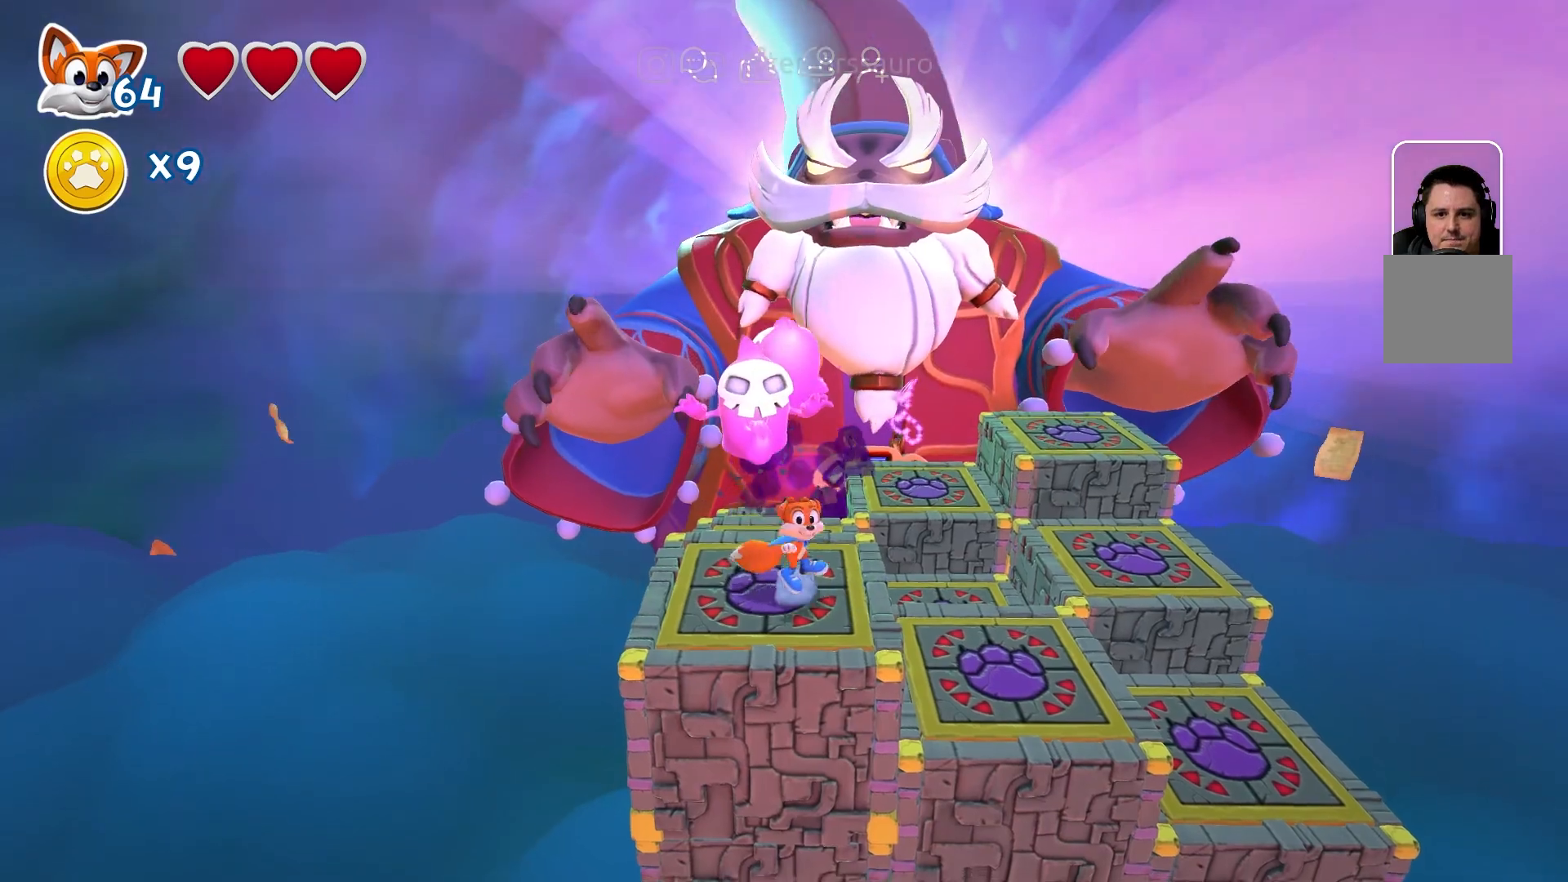
{"buttons": [], "left_stick": "center", "right_stick": "center", "events": [[100, "A", "up"], [100, "left_stick", "up-left"], [183, "A", "down"], [267, "A", "up"], [367, "left_stick", "center"]]}
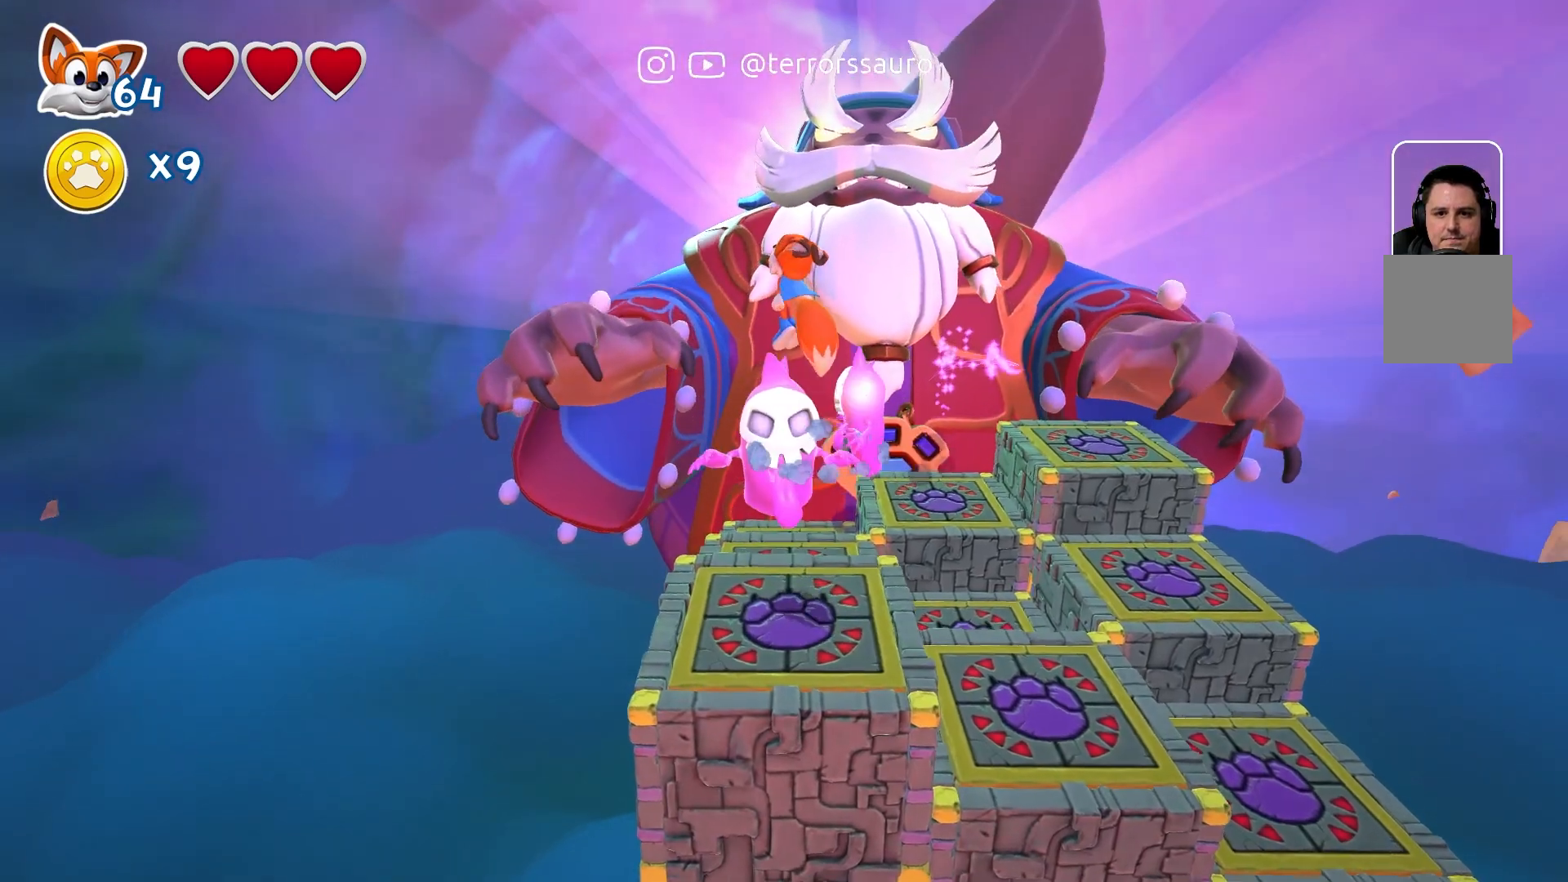
{"buttons": [], "left_stick": "center", "right_stick": "center", "events": []}
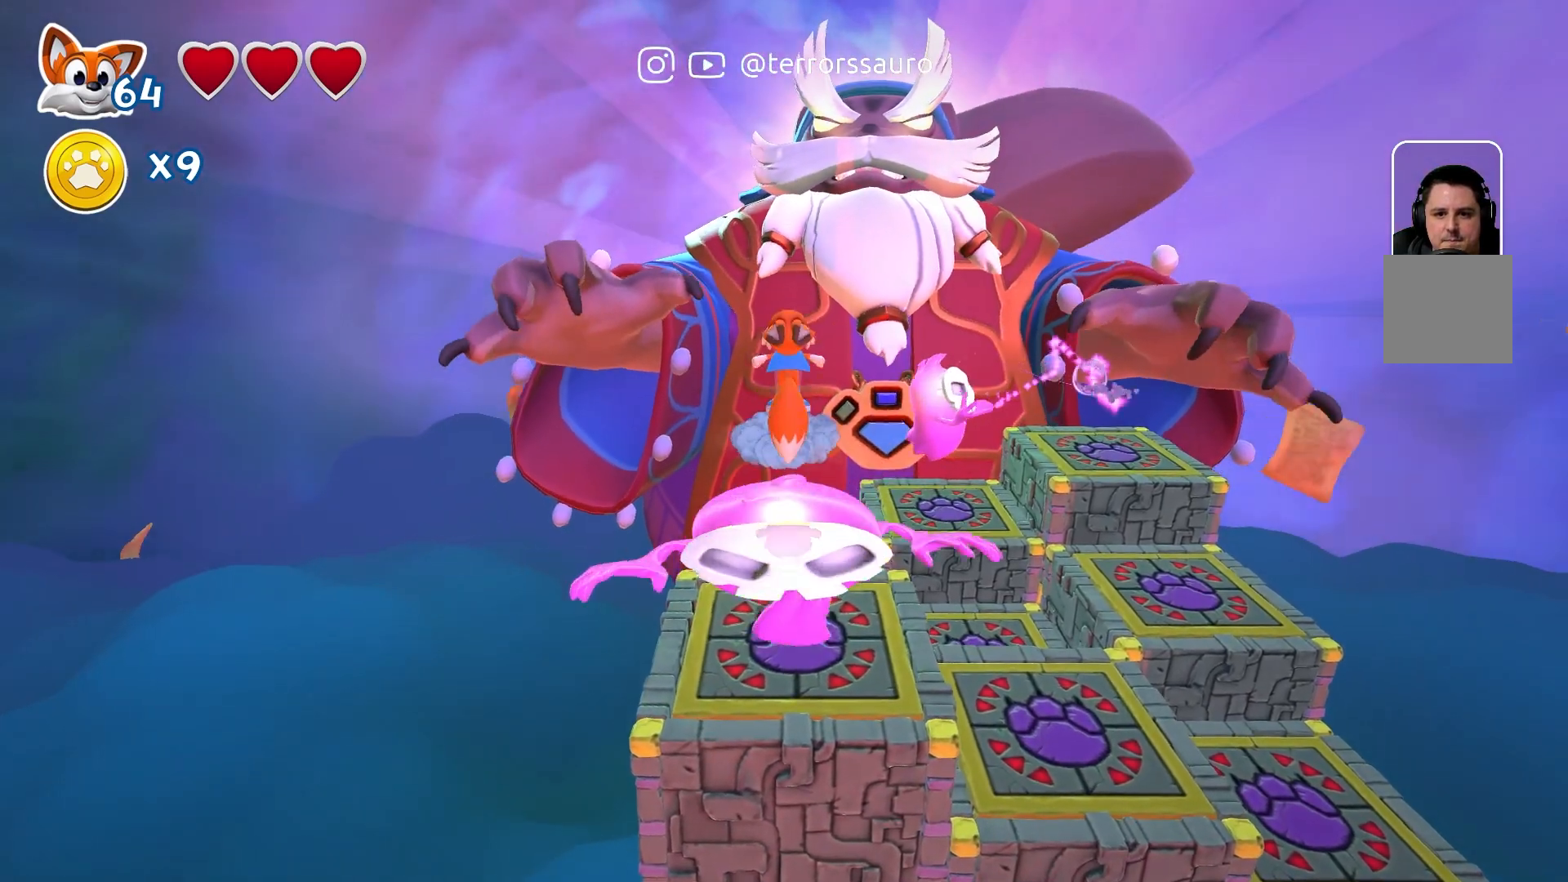
{"buttons": [], "left_stick": "center", "right_stick": "center", "events": []}
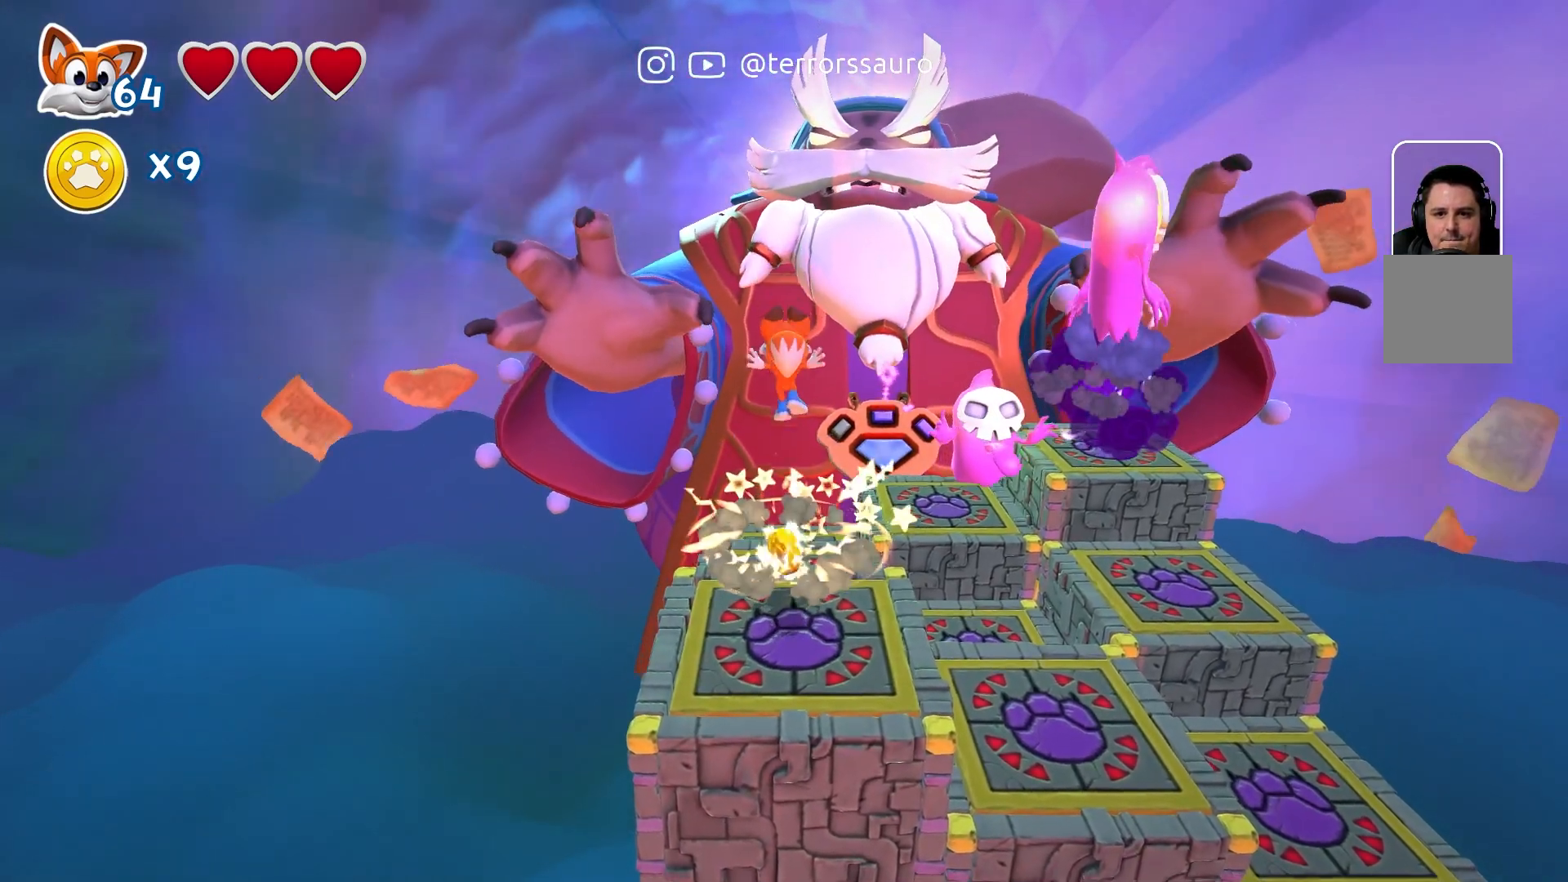
{"buttons": [], "left_stick": "center", "right_stick": "center", "events": []}
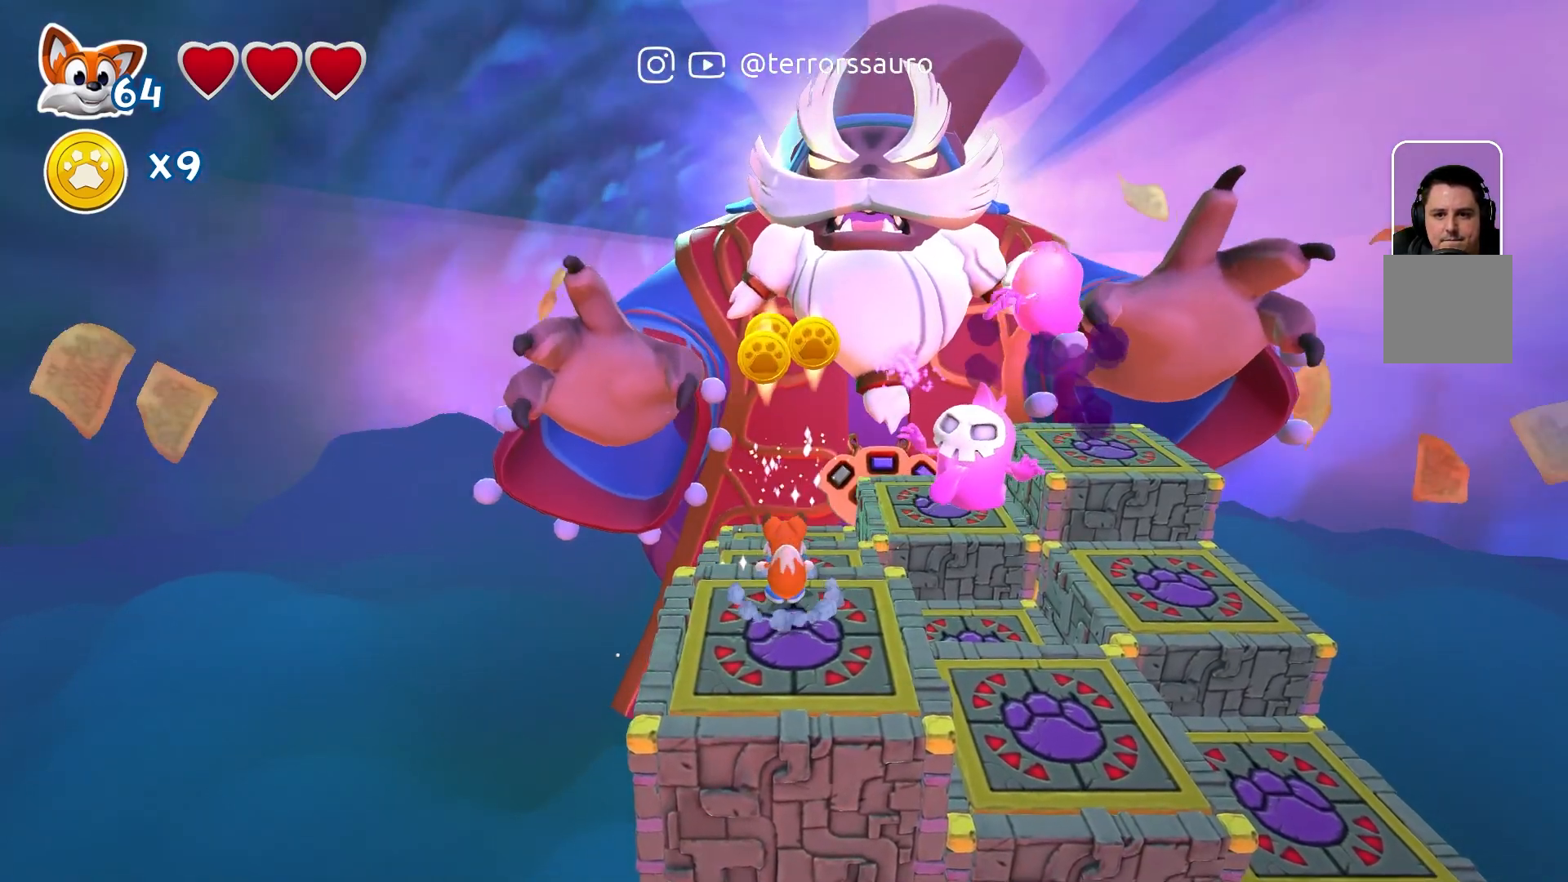
{"buttons": ["A"], "left_stick": "right", "right_stick": "center", "events": [[167, "A", "down"], [333, "A", "up"], [417, "A", "down"], [417, "left_stick", "right"]]}
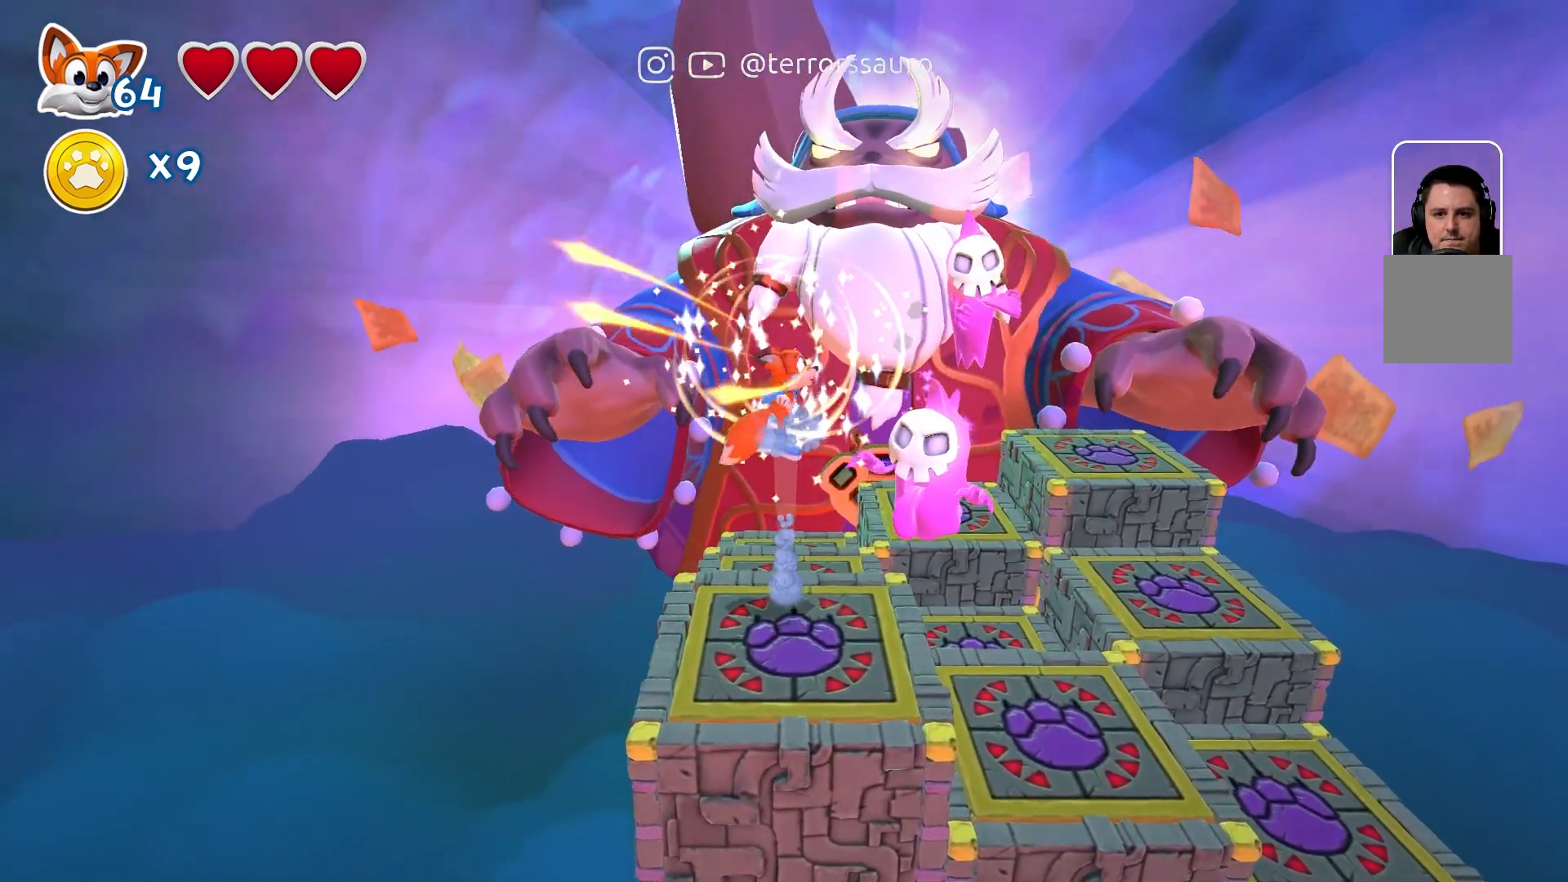
{"buttons": [], "left_stick": "center", "right_stick": "center", "events": [[17, "A", "up"], [150, "left_stick", "center"]]}
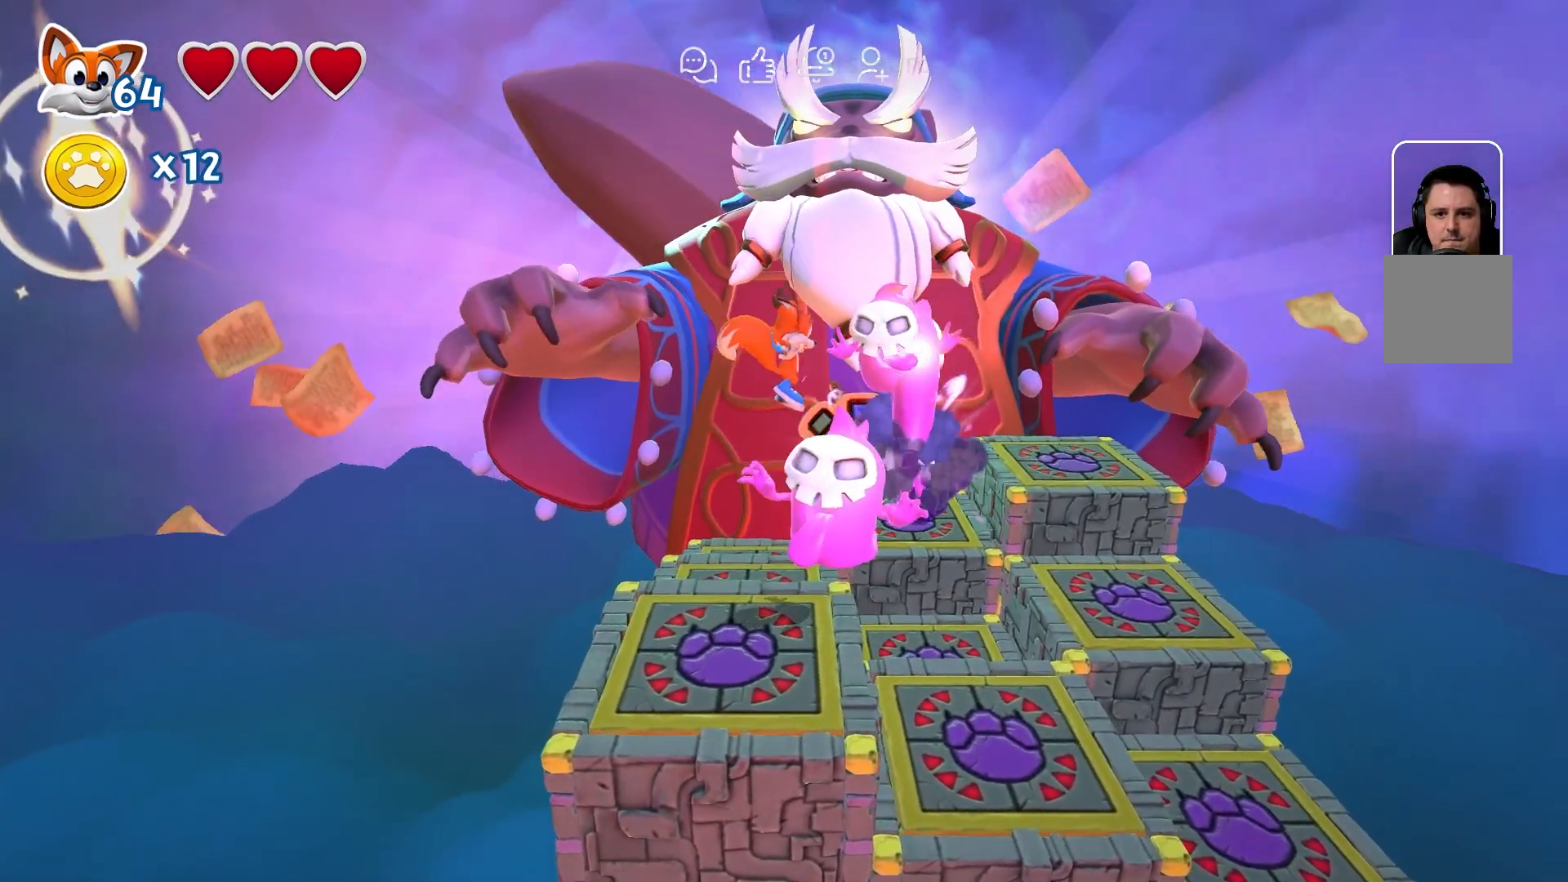
{"buttons": ["A"], "left_stick": "down-left", "right_stick": "center", "events": [[33, "left_stick", "right"], [100, "left_stick", "up-right"], [217, "left_stick", "up-left"], [283, "left_stick", "down-left"], [400, "A", "down"]]}
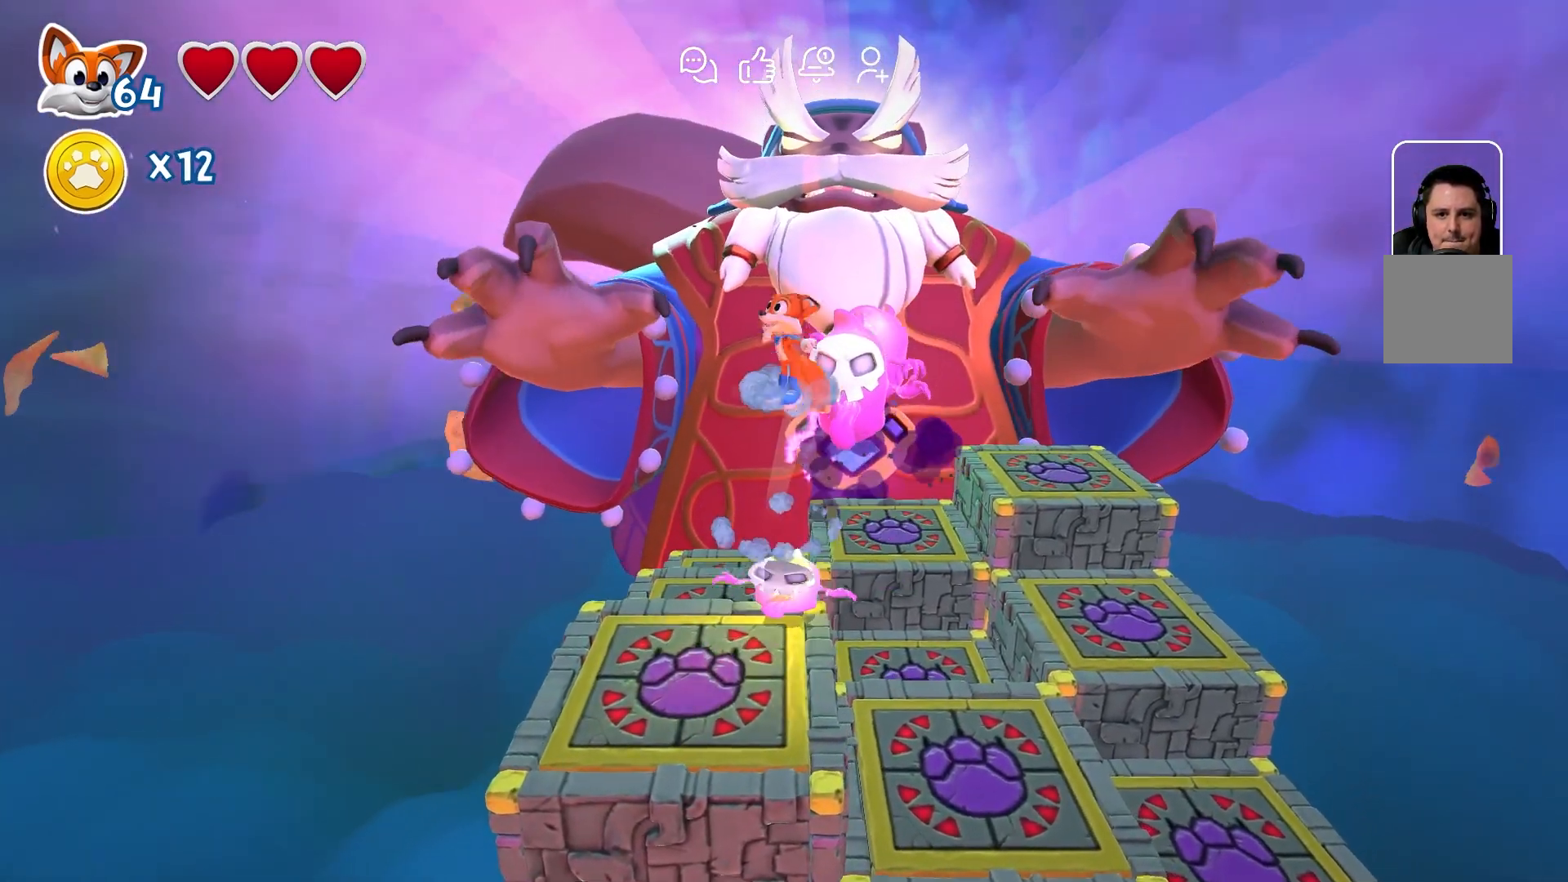
{"buttons": [], "left_stick": "center", "right_stick": "center", "events": [[67, "A", "up"], [300, "left_stick", "center"]]}
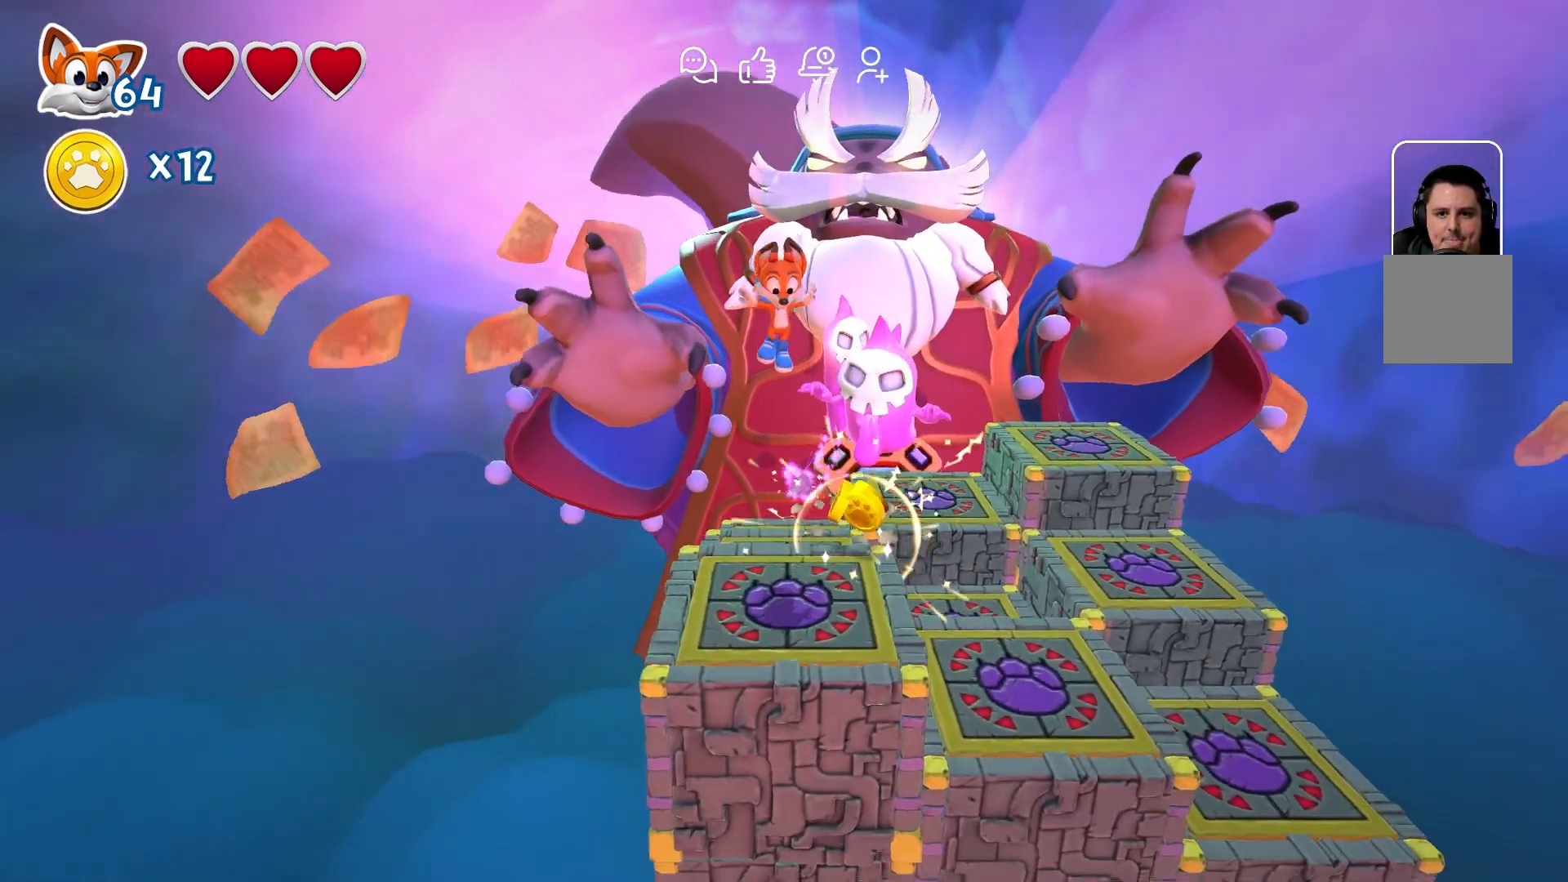
{"buttons": ["A"], "left_stick": "left", "right_stick": "center", "events": [[267, "left_stick", "left"], [450, "A", "down"]]}
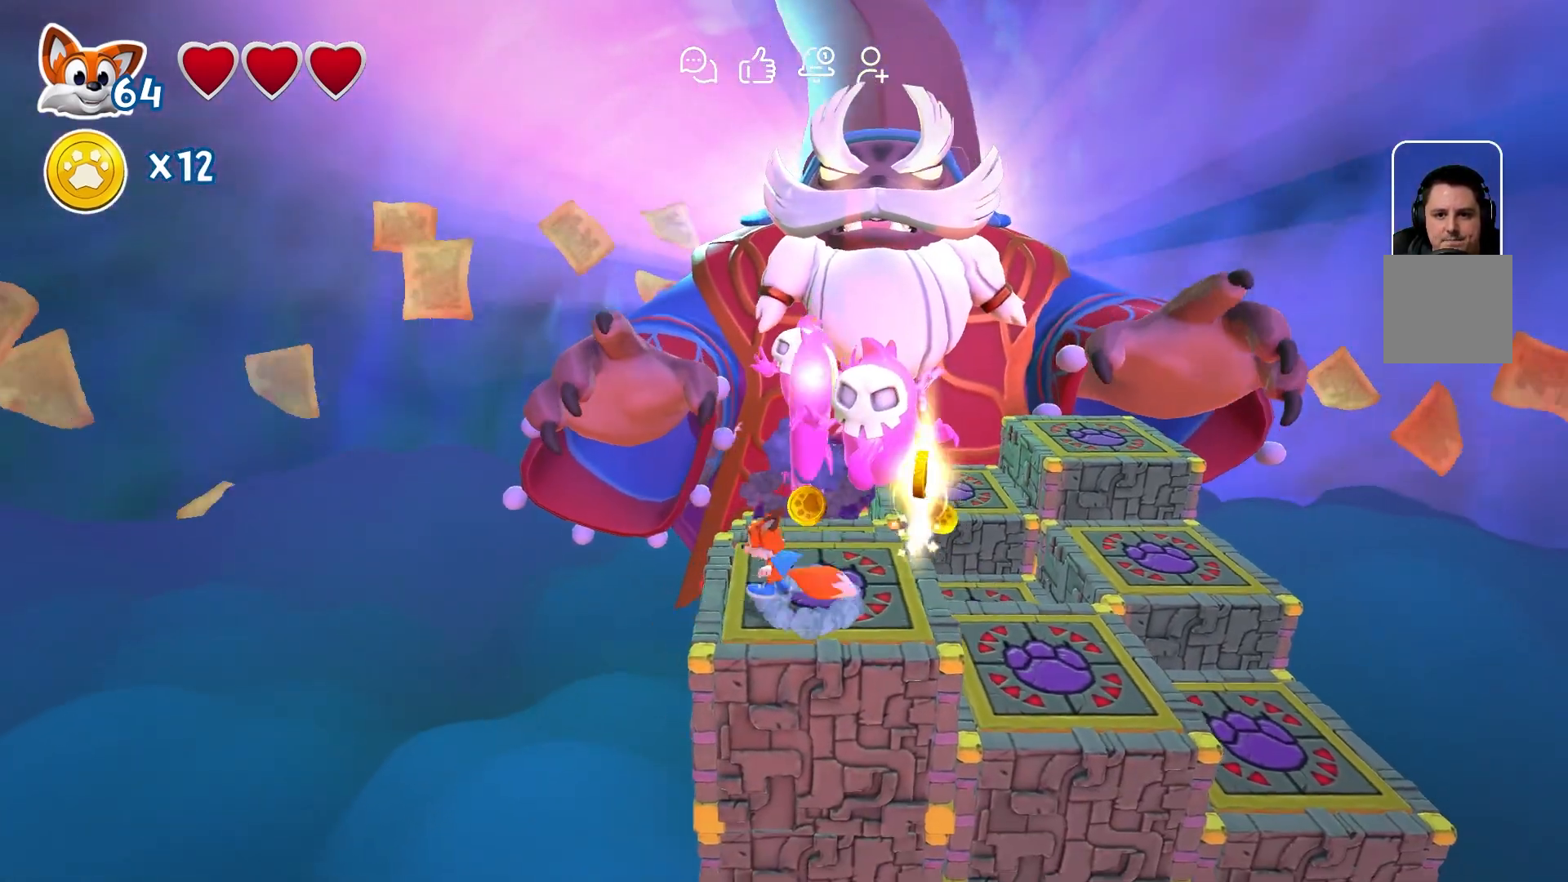
{"buttons": [], "left_stick": "center", "right_stick": "center", "events": [[67, "left_stick", "up-right"], [100, "A", "up"], [150, "A", "down"], [267, "A", "up"], [383, "left_stick", "center"]]}
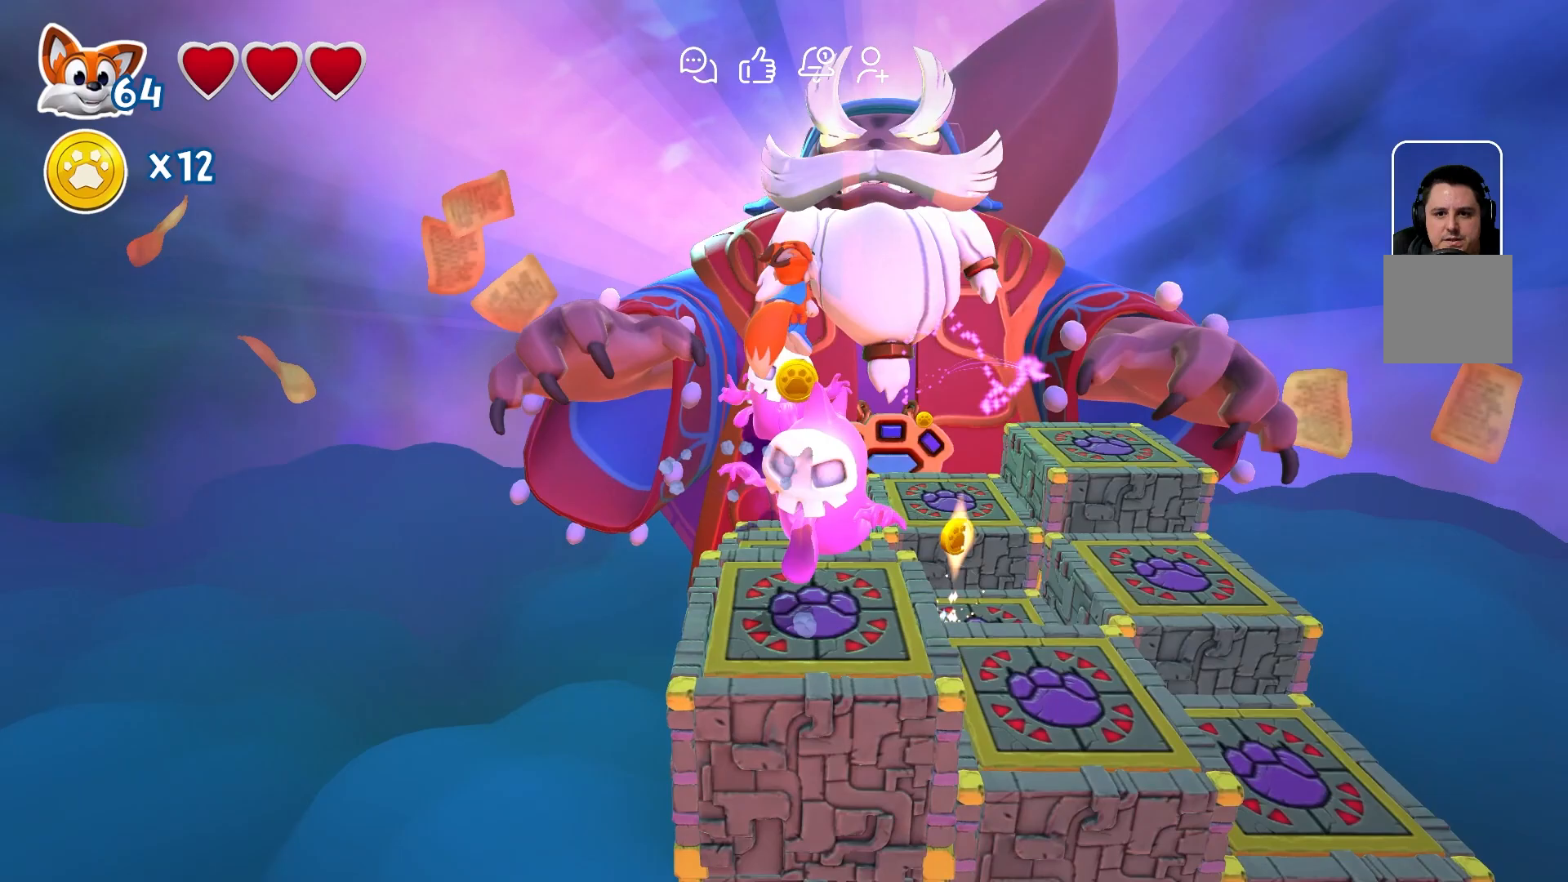
{"buttons": [], "left_stick": "up", "right_stick": "center", "events": [[33, "left_stick", "down-left"], [183, "left_stick", "center"], [417, "left_stick", "up"]]}
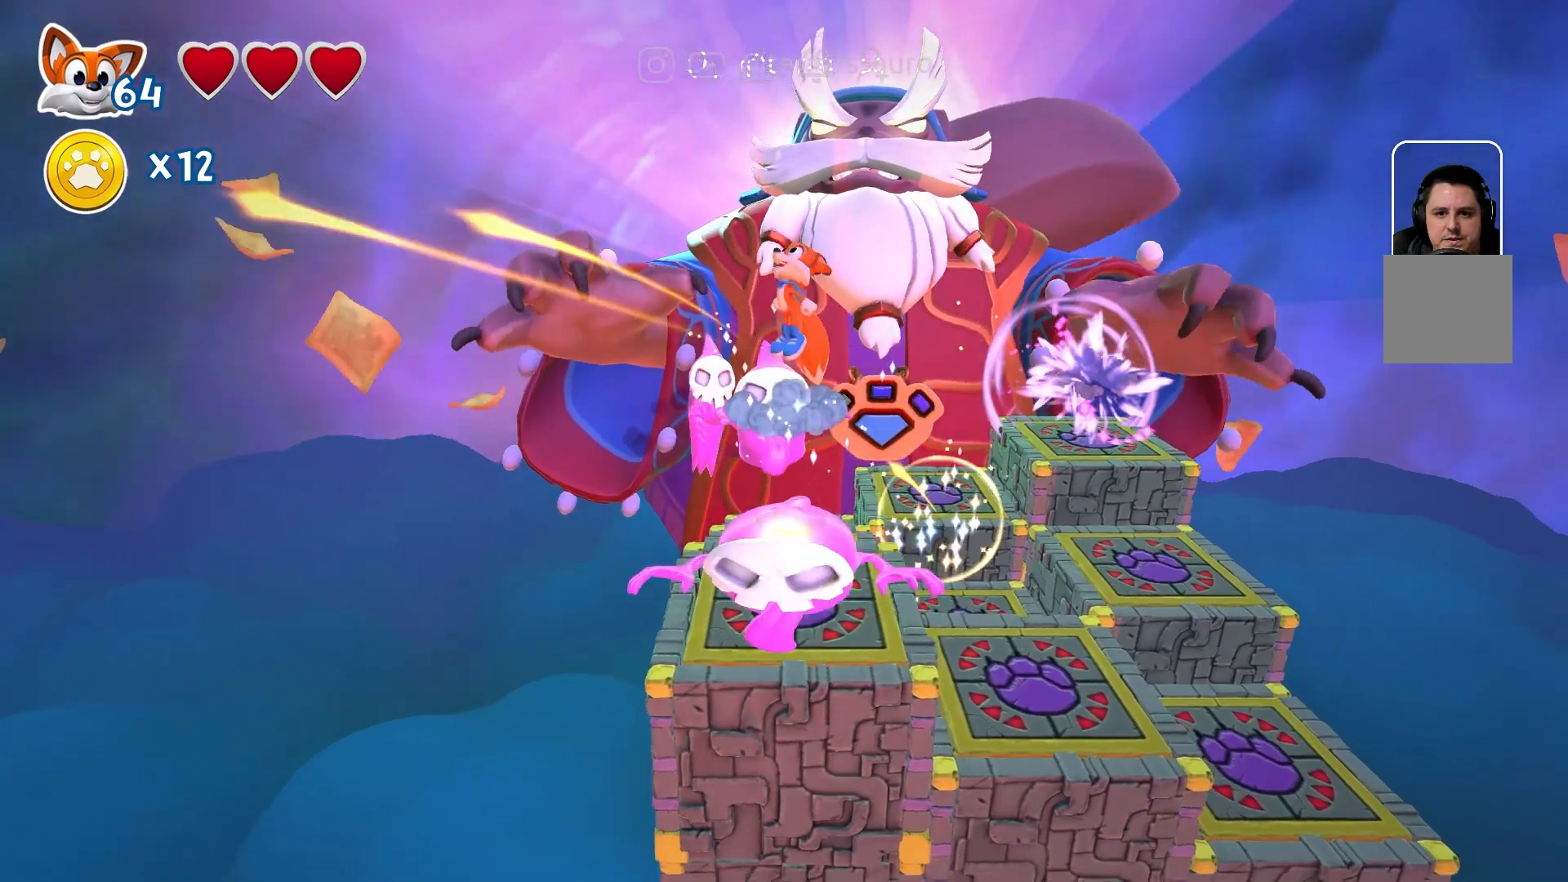
{"buttons": [], "left_stick": "up", "right_stick": "center", "events": [[217, "left_stick", "center"], [467, "left_stick", "up"]]}
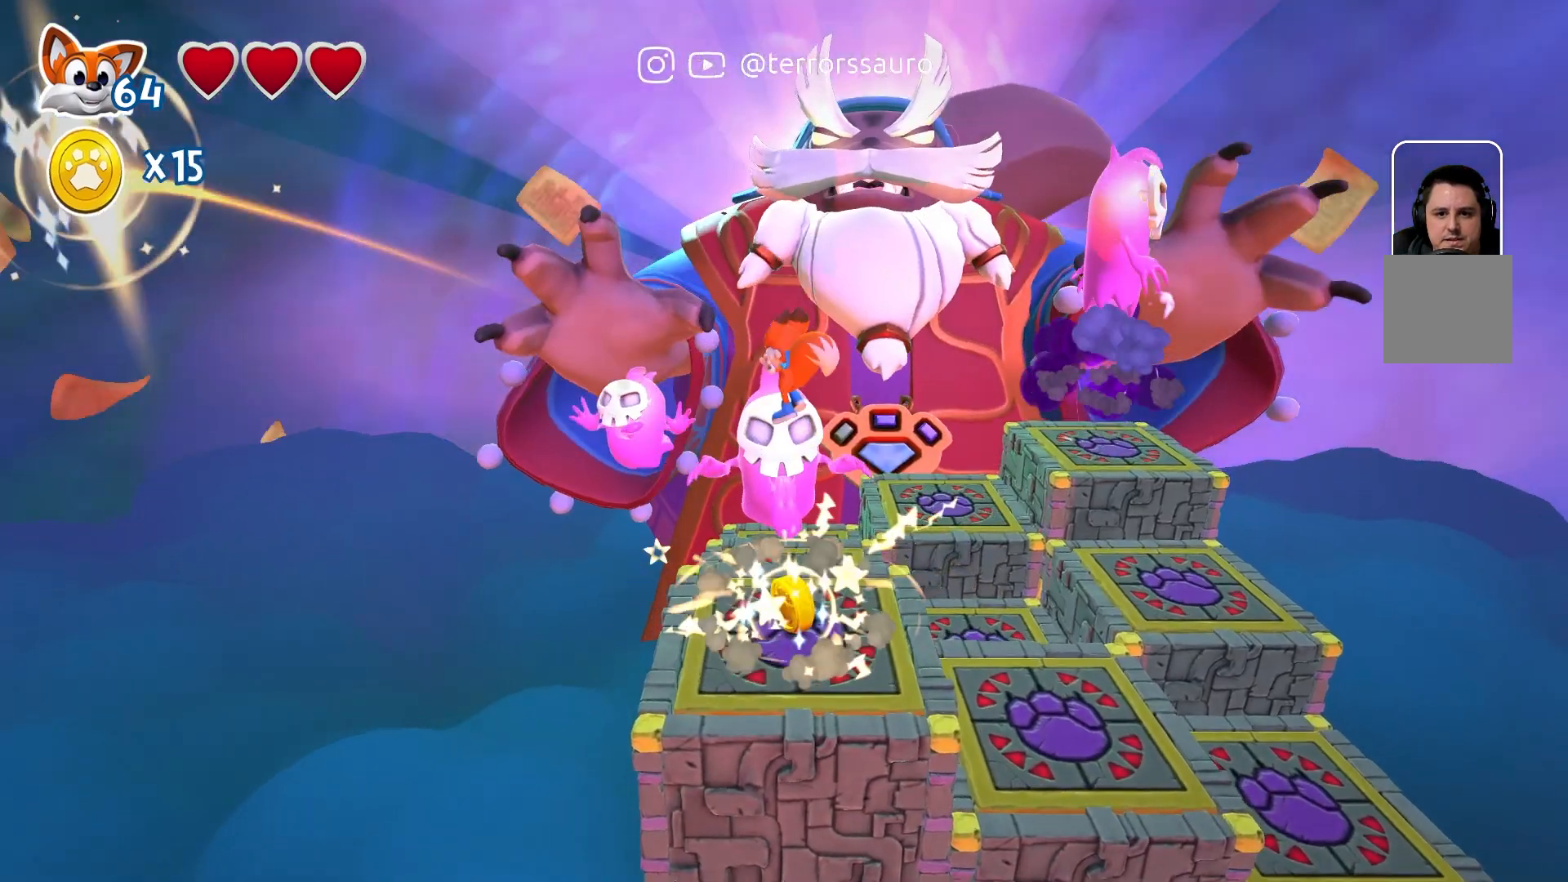
{"buttons": ["A"], "left_stick": "left", "right_stick": "center", "events": [[300, "A", "down"], [483, "left_stick", "left"]]}
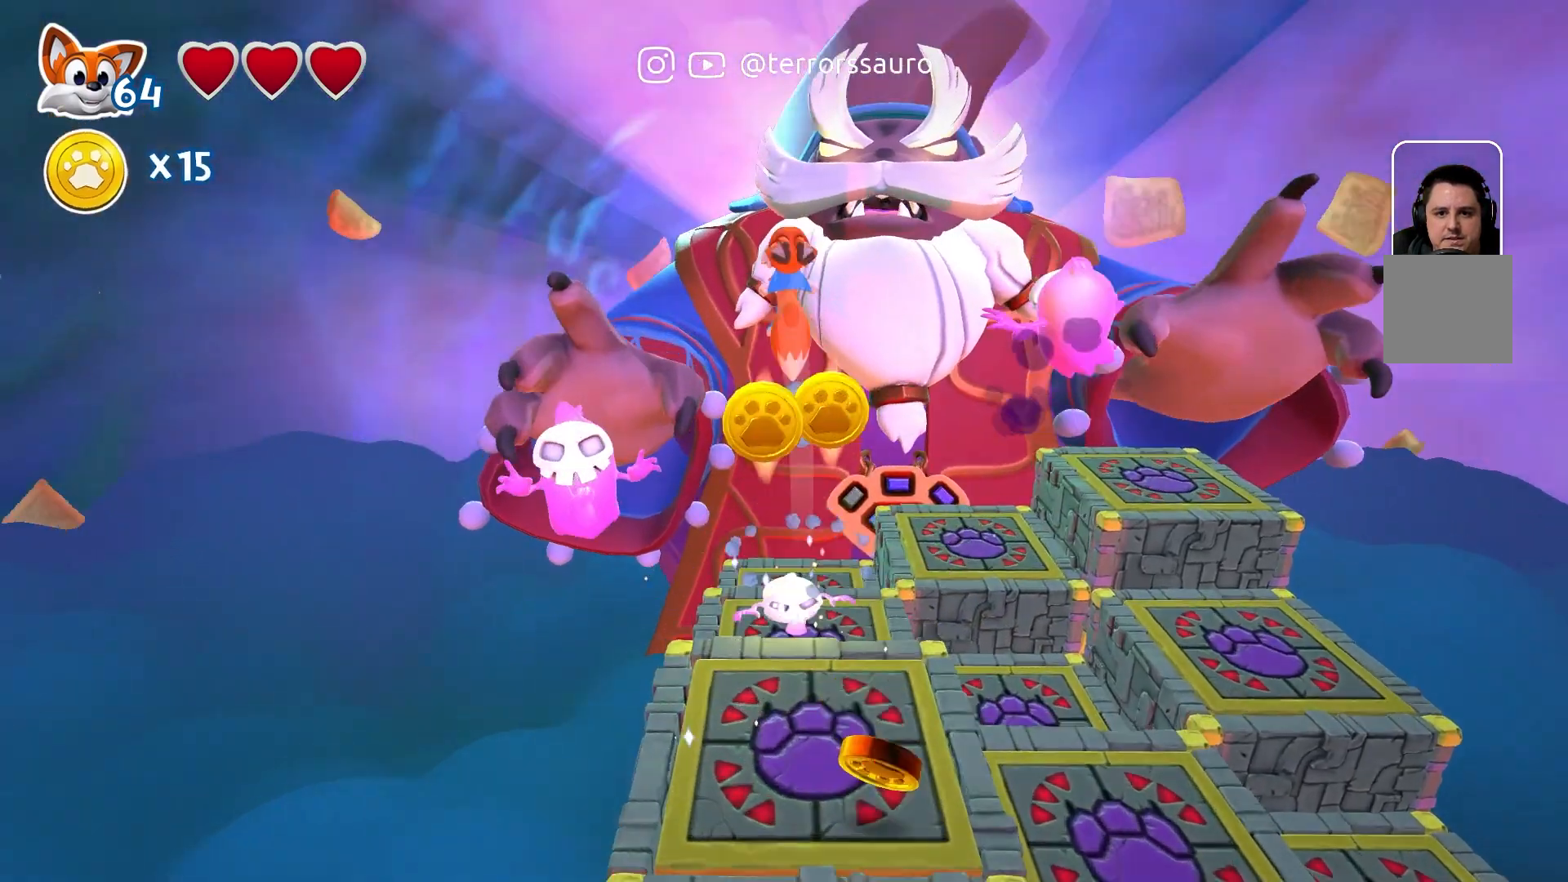
{"buttons": [], "left_stick": "down", "right_stick": "center", "events": [[17, "A", "up"], [33, "left_stick", "down-right"], [400, "left_stick", "down"]]}
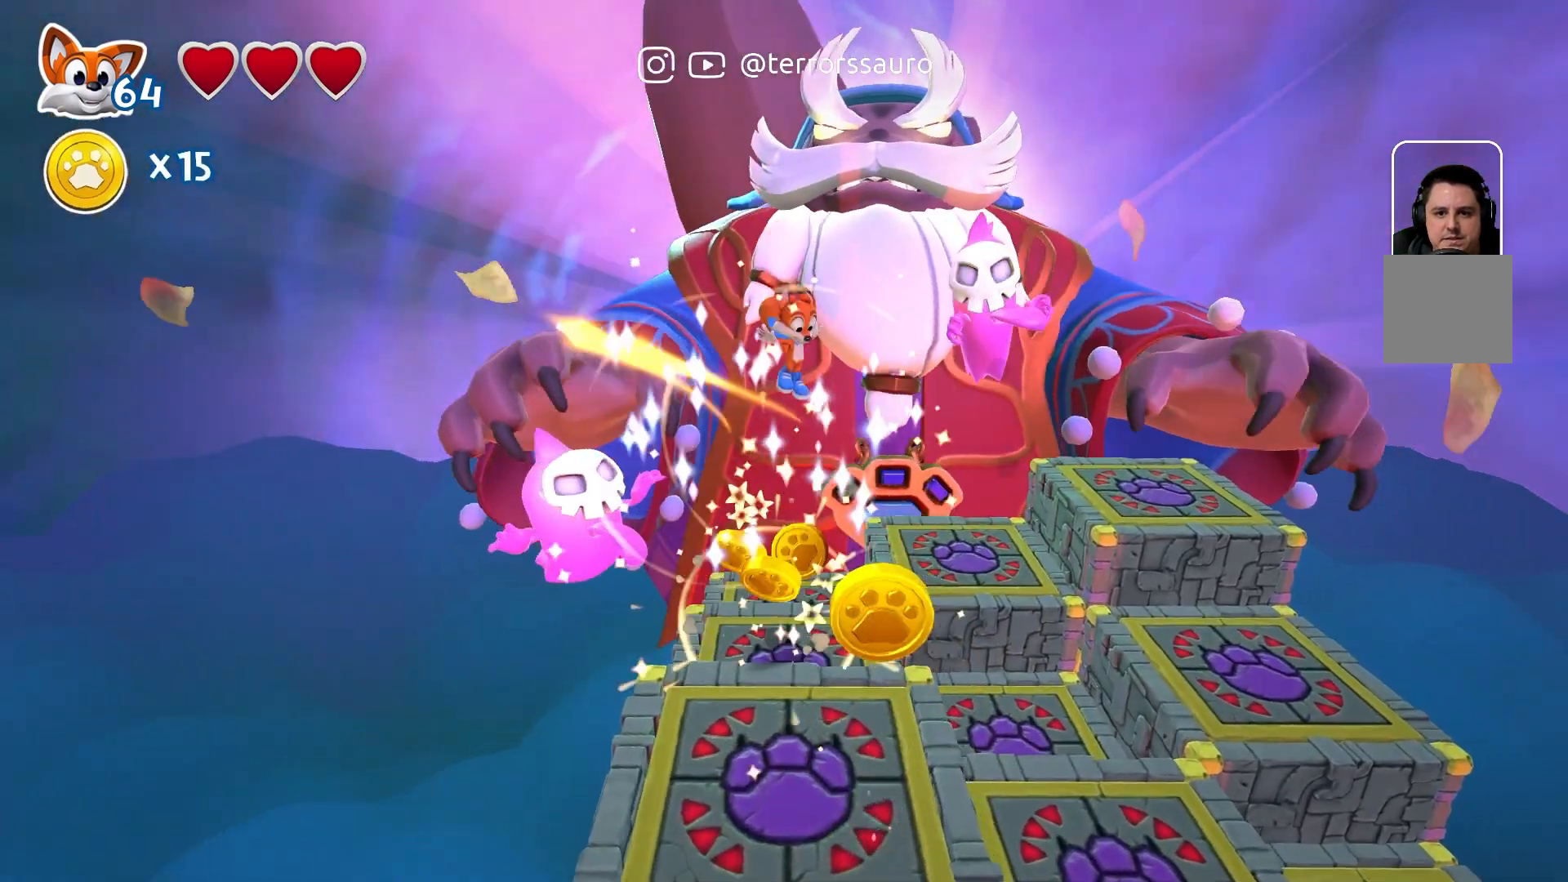
{"buttons": ["A"], "left_stick": "down-right", "right_stick": "center", "events": [[450, "A", "down"], [483, "left_stick", "down-right"]]}
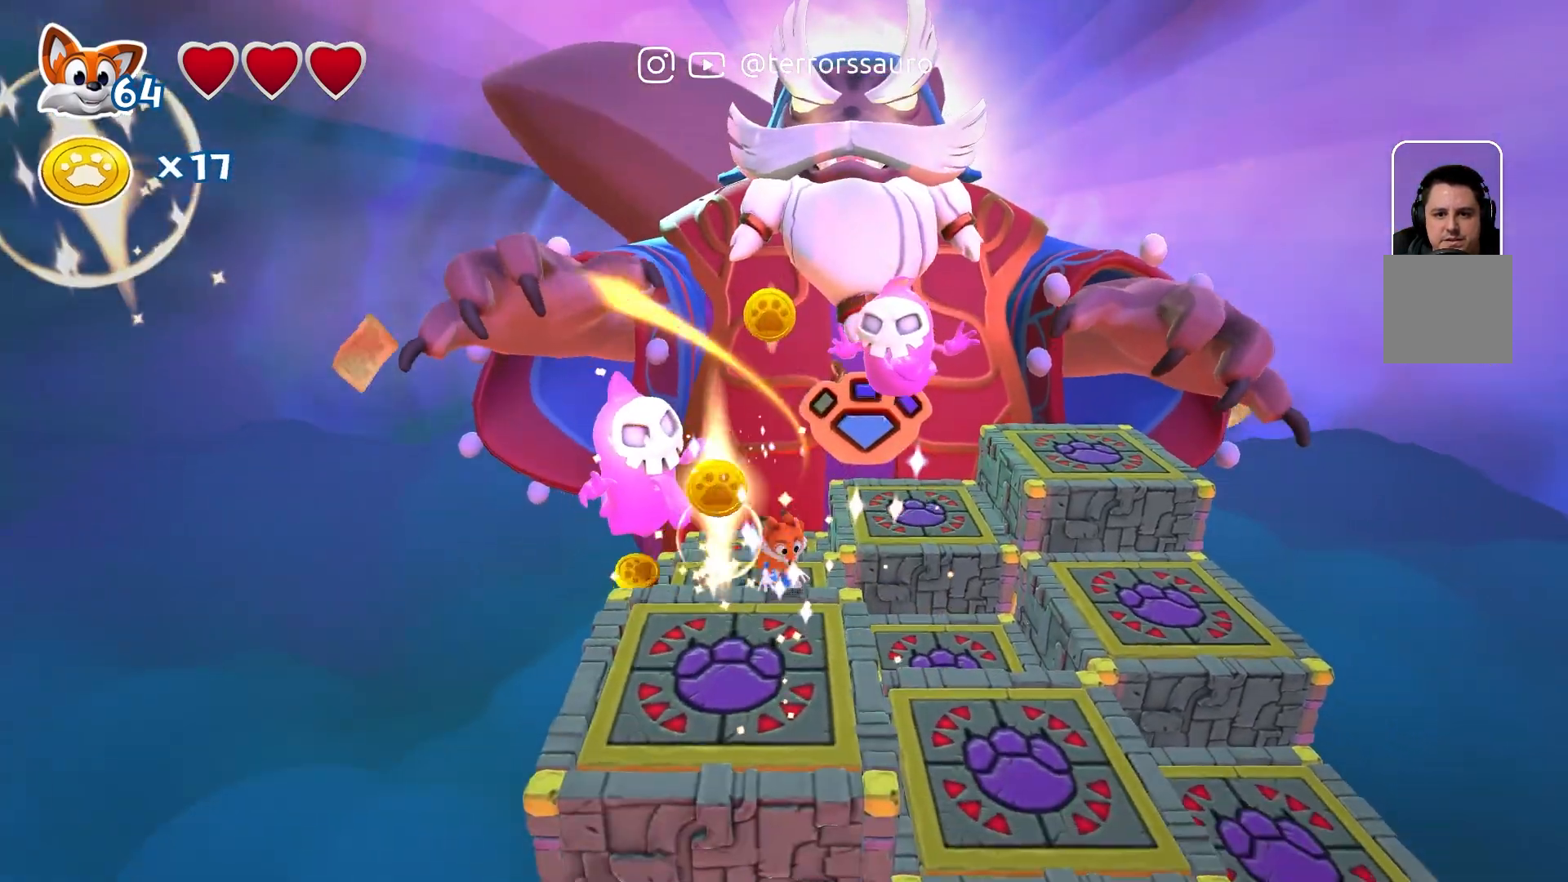
{"buttons": ["A"], "left_stick": "down-right", "right_stick": "center", "events": [[17, "left_stick", "down"], [67, "left_stick", "up-left"], [117, "A", "up"], [200, "A", "down"], [333, "left_stick", "up-right"], [350, "A", "up"], [400, "A", "down"], [400, "left_stick", "down-right"]]}
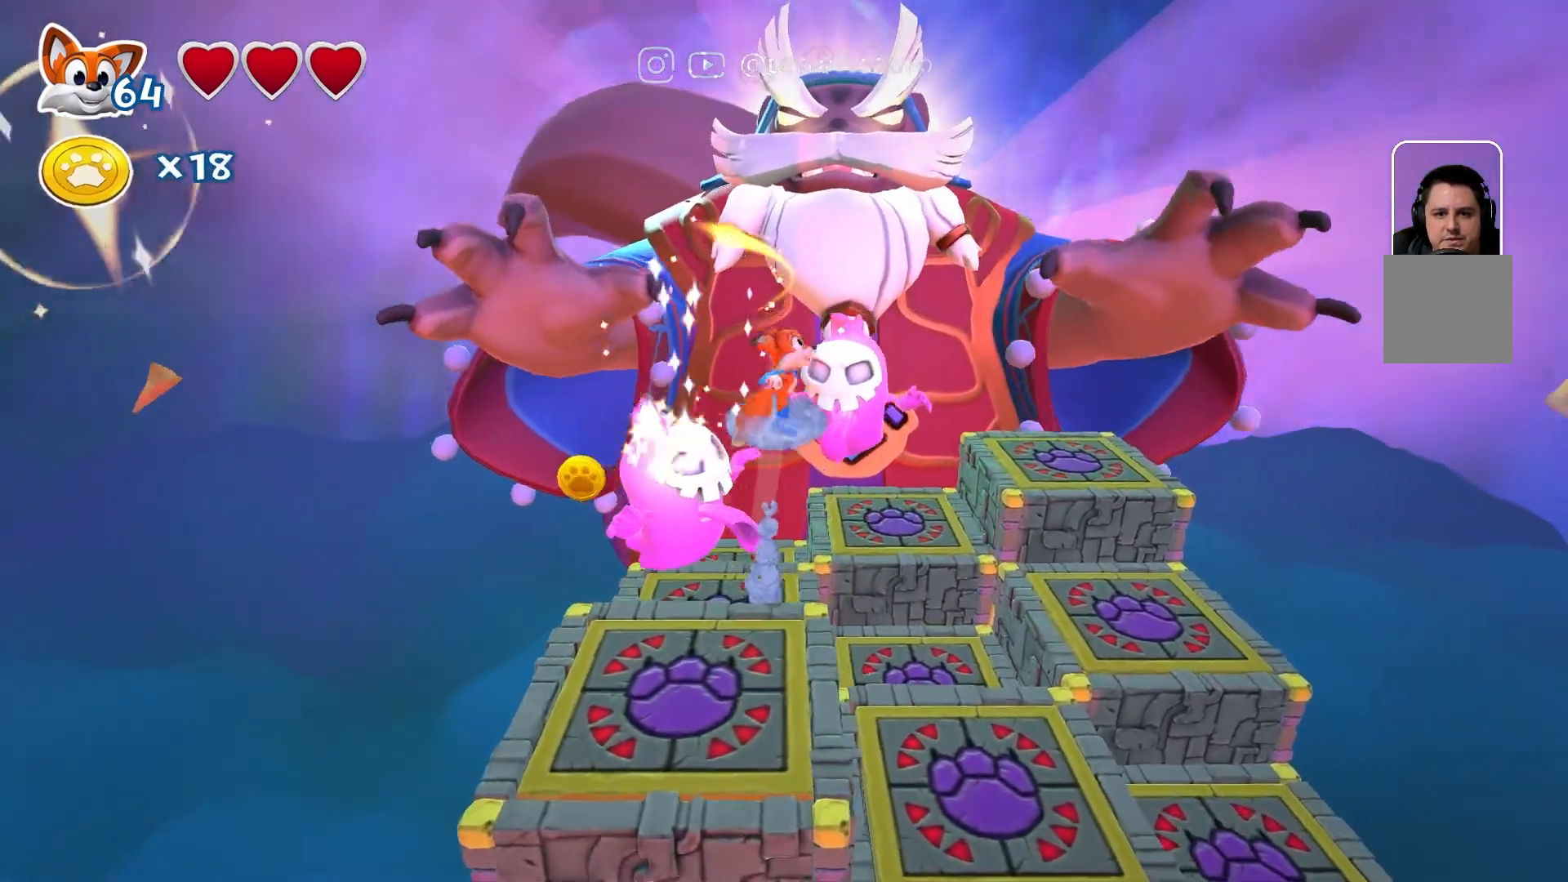
{"buttons": [], "left_stick": "up-left", "right_stick": "center", "events": [[67, "left_stick", "down-left"], [167, "left_stick", "left"], [183, "A", "up"], [300, "left_stick", "down"], [500, "left_stick", "up-left"]]}
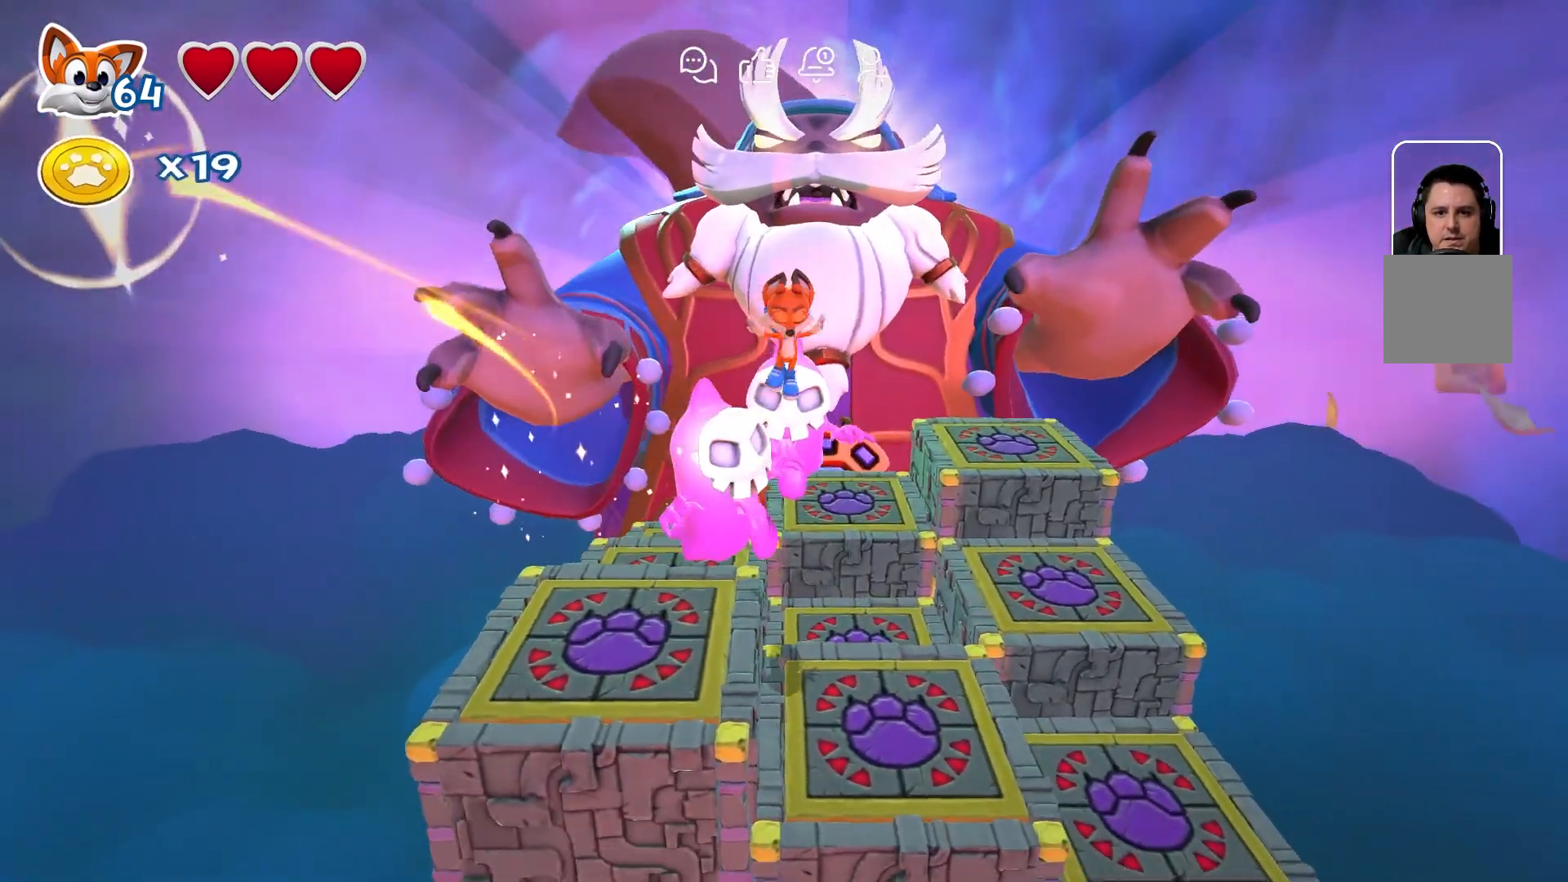
{"buttons": ["A"], "left_stick": "up", "right_stick": "center", "events": [[150, "left_stick", "up"], [350, "A", "down"]]}
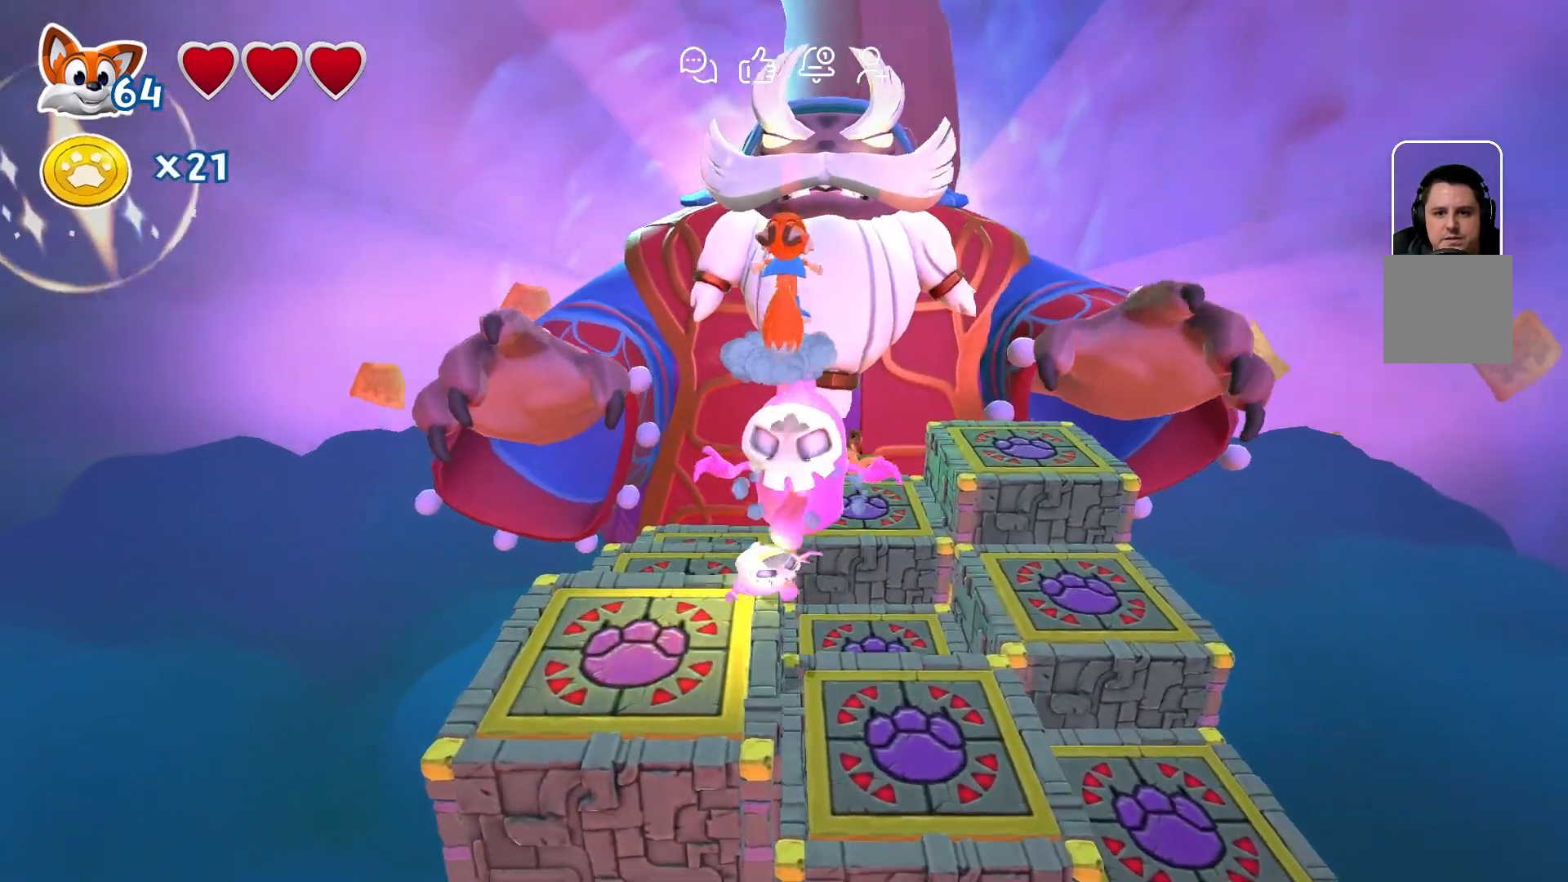
{"buttons": [], "left_stick": "down", "right_stick": "center", "events": [[17, "A", "up"], [217, "left_stick", "down-left"], [333, "left_stick", "down"]]}
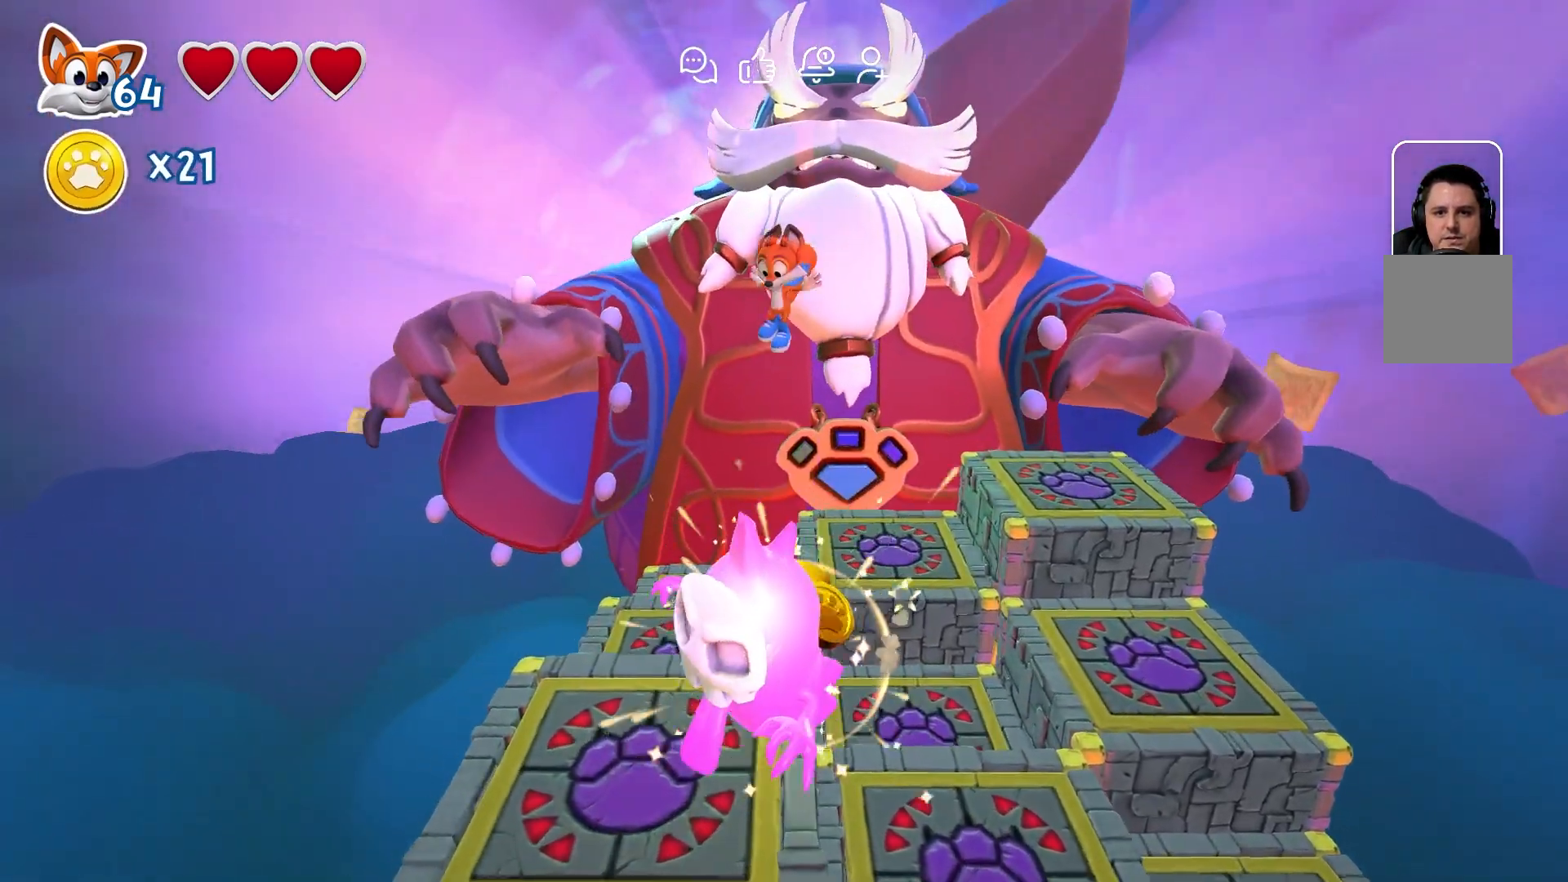
{"buttons": [], "left_stick": "center", "right_stick": "center", "events": [[350, "left_stick", "down-right"], [483, "left_stick", "center"]]}
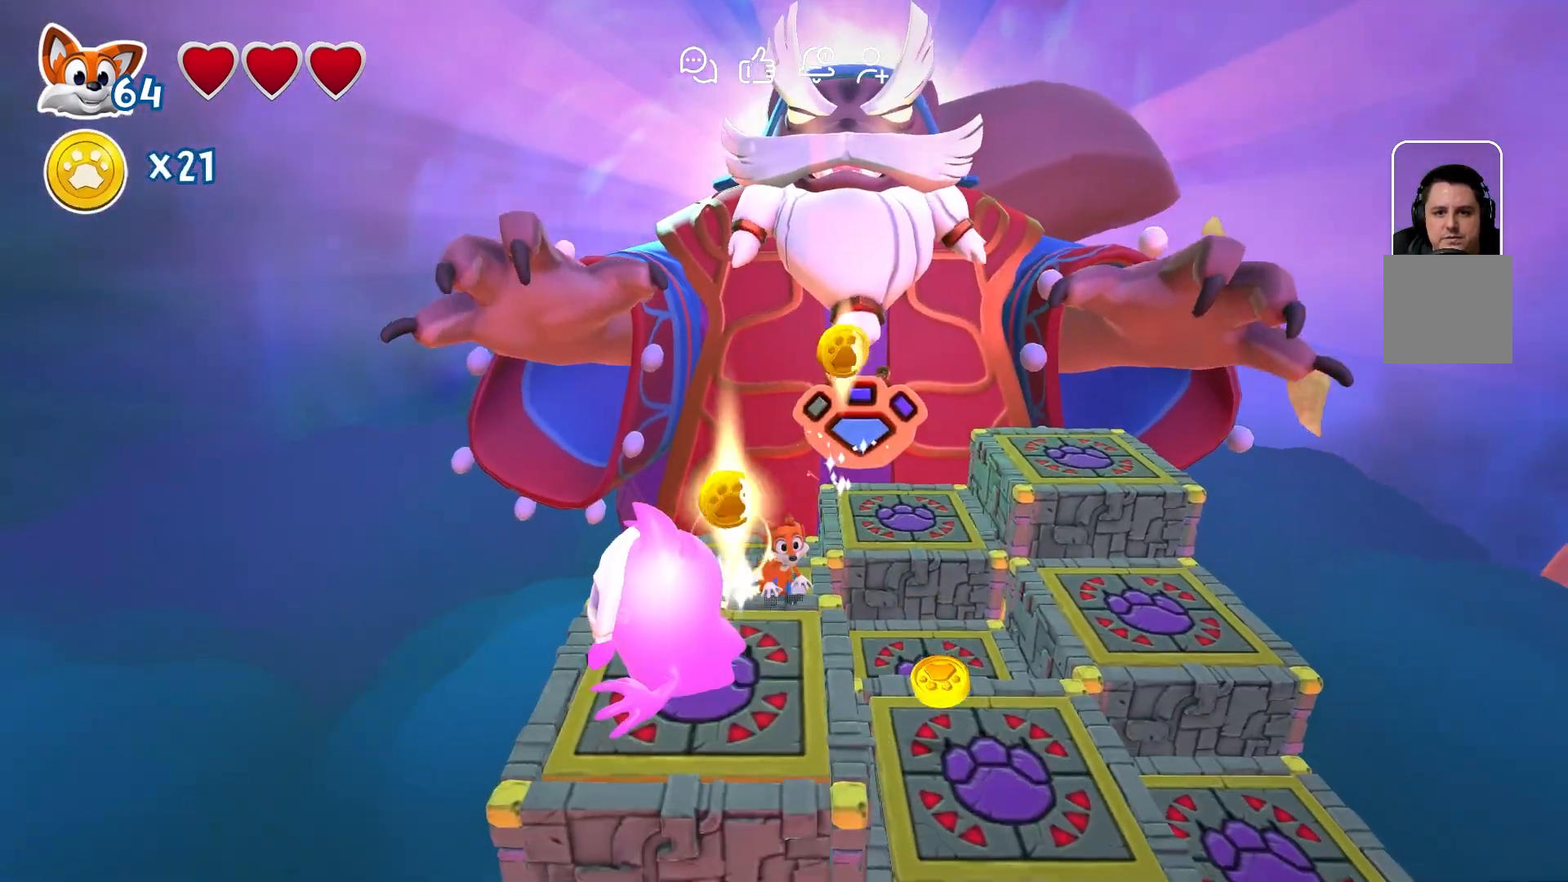
{"buttons": [], "left_stick": "down", "right_stick": "center", "events": [[133, "A", "down"], [333, "A", "up"], [333, "left_stick", "down"]]}